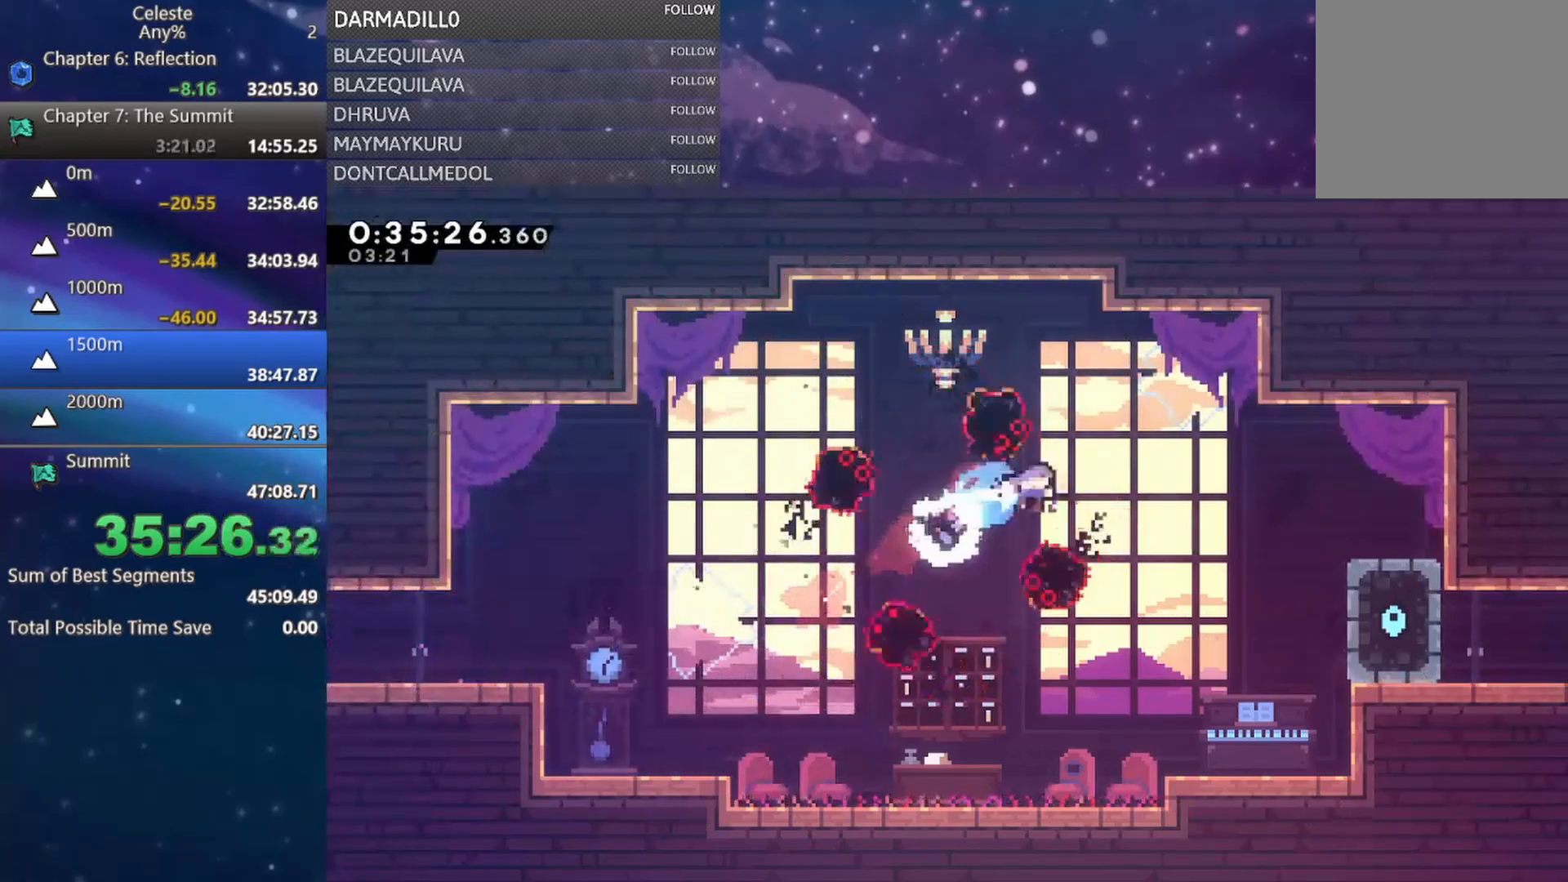
Gameplay with a controller (Xbox layout); each line is a JSON object with the inputs held at the frame after it. "events" lists button and stick changes between this image and that frame as [ms after this image, input, new state], when the widget could be followed in between. Not read: L3 R3 right_stick.
{"buttons": ["DPAD_RIGHT"], "left_stick": "center", "events": [[17, "B", "up"]]}
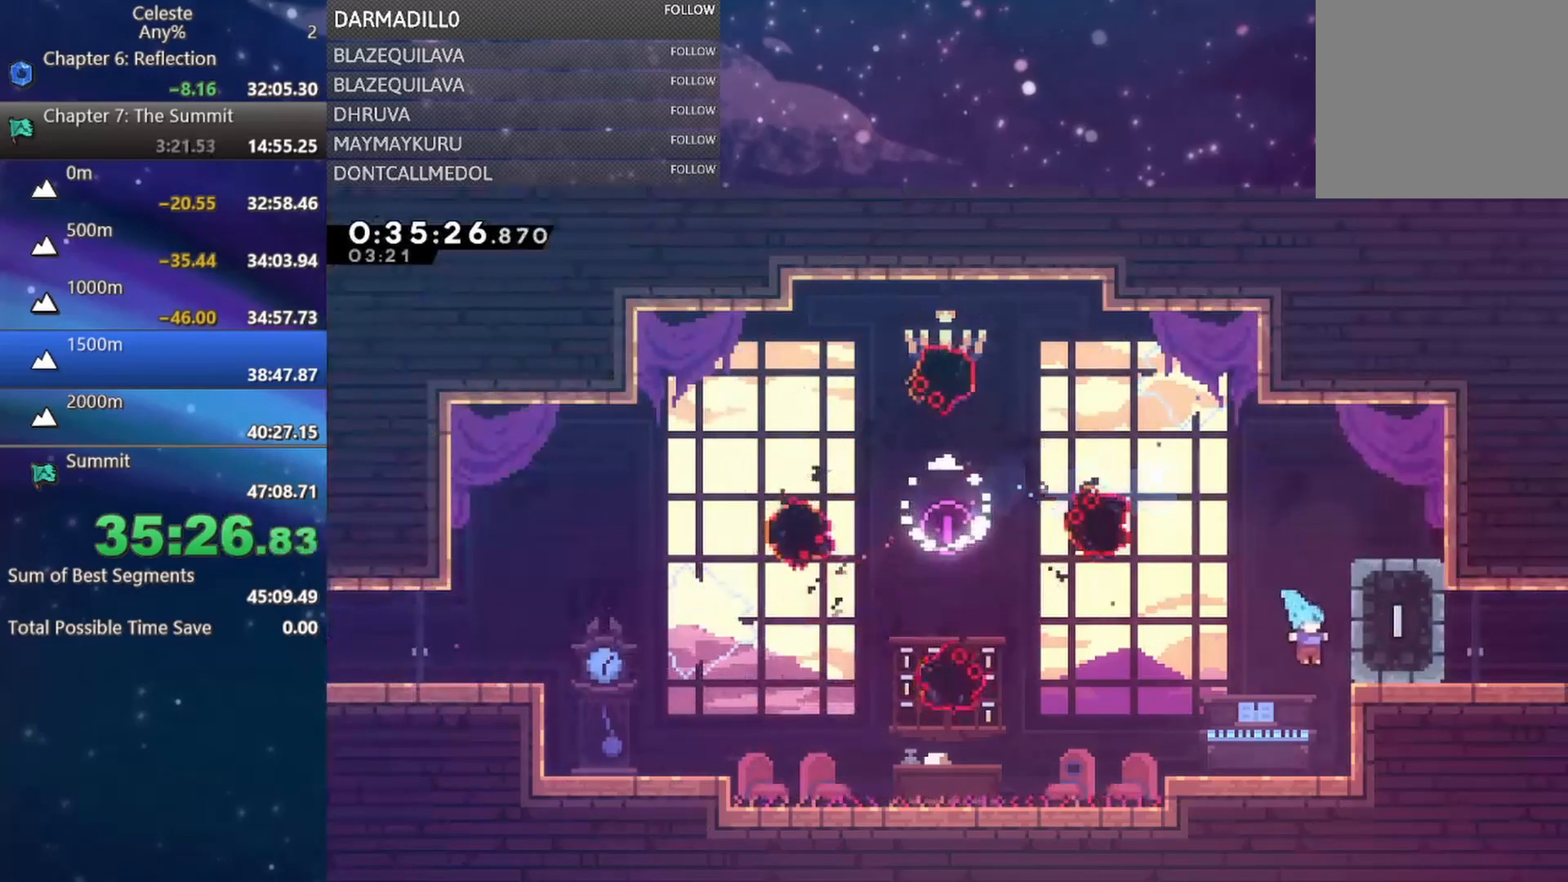
{"buttons": ["A", "R1", "DPAD_UP", "DPAD_RIGHT"], "left_stick": "center", "events": [[67, "DPAD_RIGHT", "up"], [267, "A", "down"], [283, "R1", "down"], [300, "DPAD_RIGHT", "down"], [333, "DPAD_UP", "down"], [417, "A", "up"], [467, "A", "down"]]}
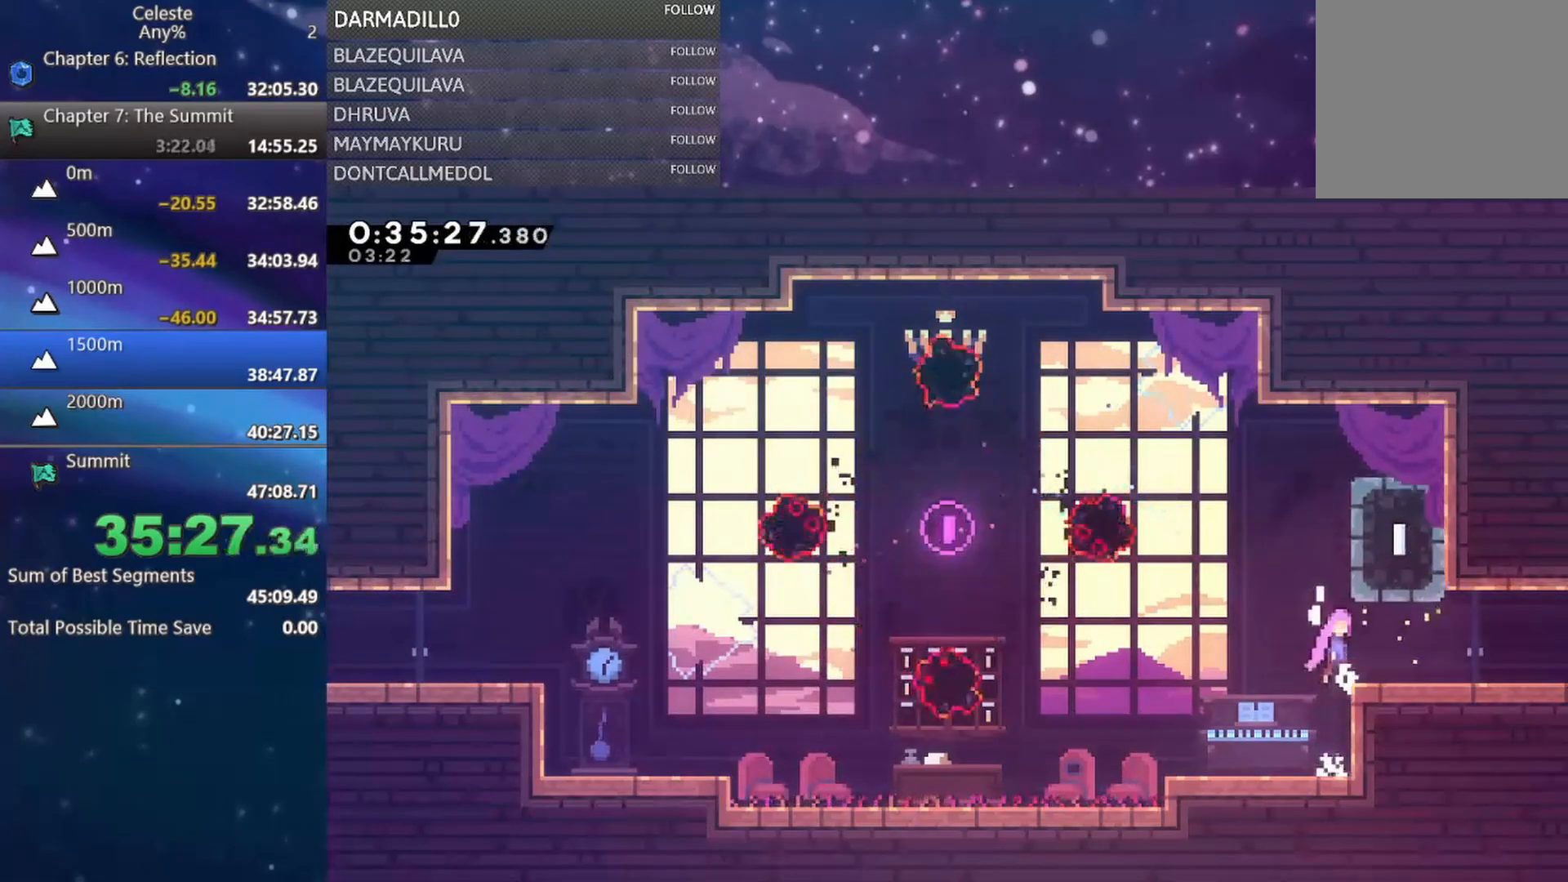
{"buttons": ["DPAD_DOWN", "DPAD_RIGHT"], "left_stick": "center", "events": [[50, "DPAD_UP", "up"], [83, "A", "up"], [83, "R1", "up"], [100, "DPAD_DOWN", "down"], [167, "B", "down"], [250, "B", "up"], [350, "A", "down"], [417, "A", "up"], [417, "DPAD_DOWN", "up"], [450, "DPAD_RIGHT", "up"], [467, "DPAD_DOWN", "down"], [467, "DPAD_RIGHT", "down"]]}
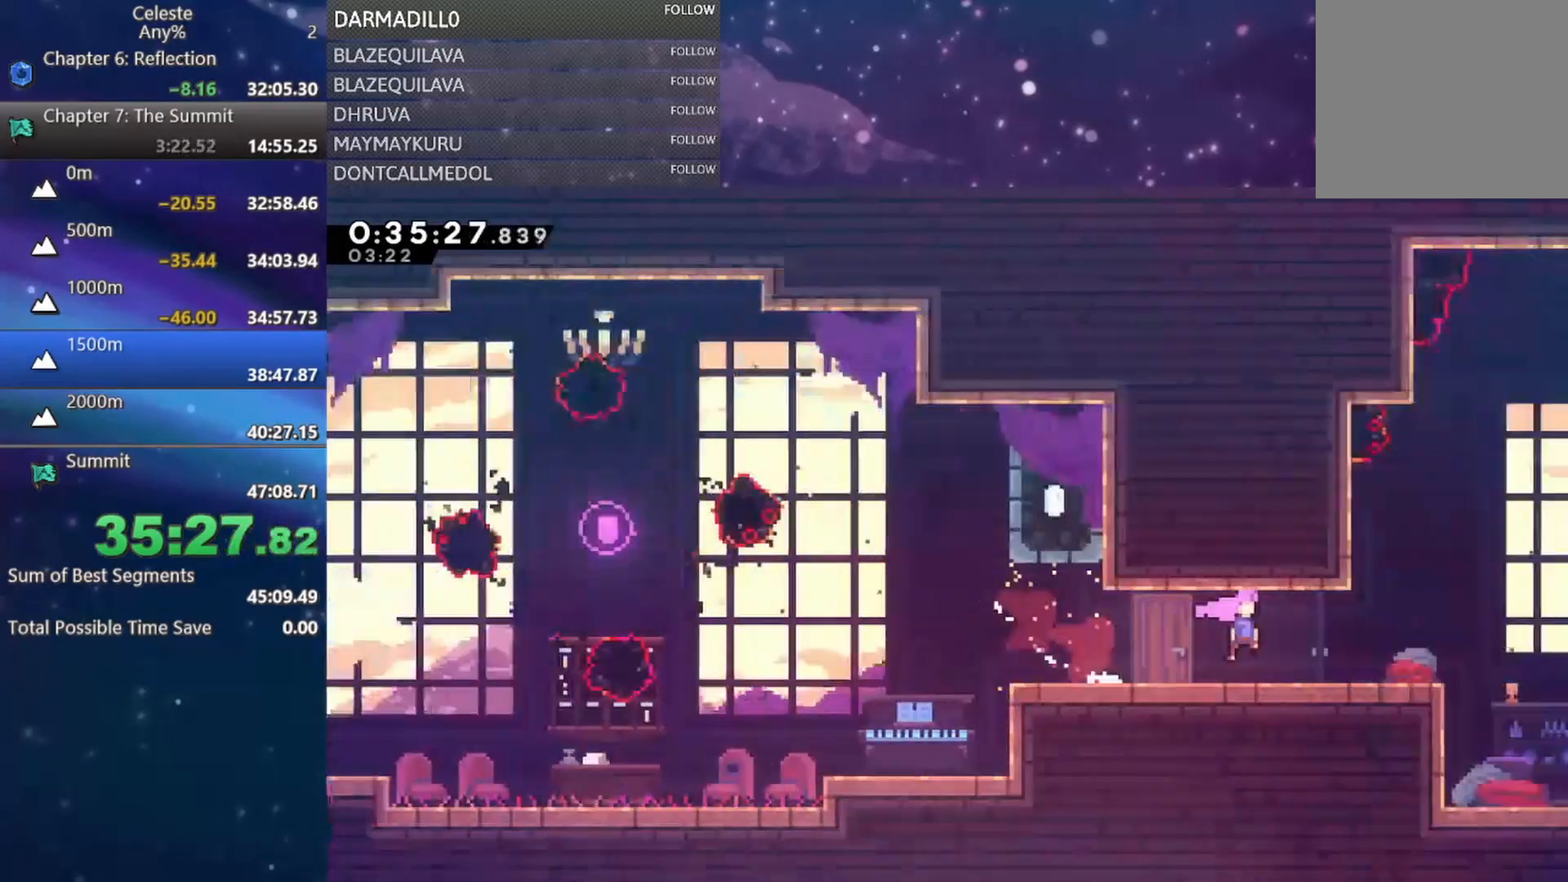
{"buttons": ["DPAD_DOWN", "DPAD_RIGHT"], "left_stick": "center", "events": []}
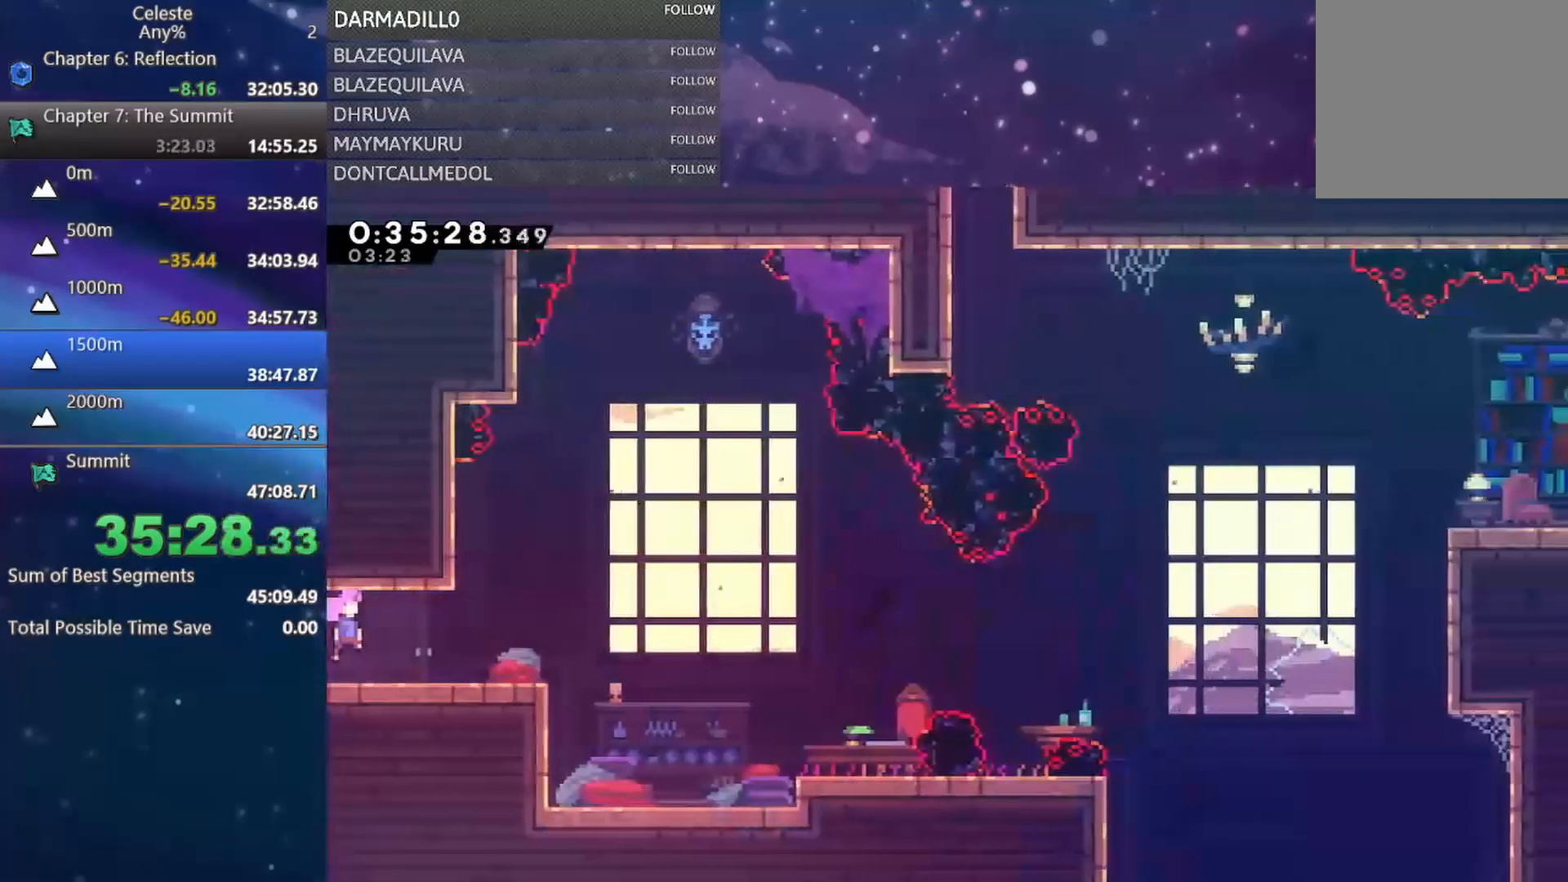
{"buttons": ["A", "DPAD_RIGHT"], "left_stick": "center", "events": [[100, "B", "down"], [200, "B", "up"], [283, "DPAD_DOWN", "up"], [317, "A", "down"]]}
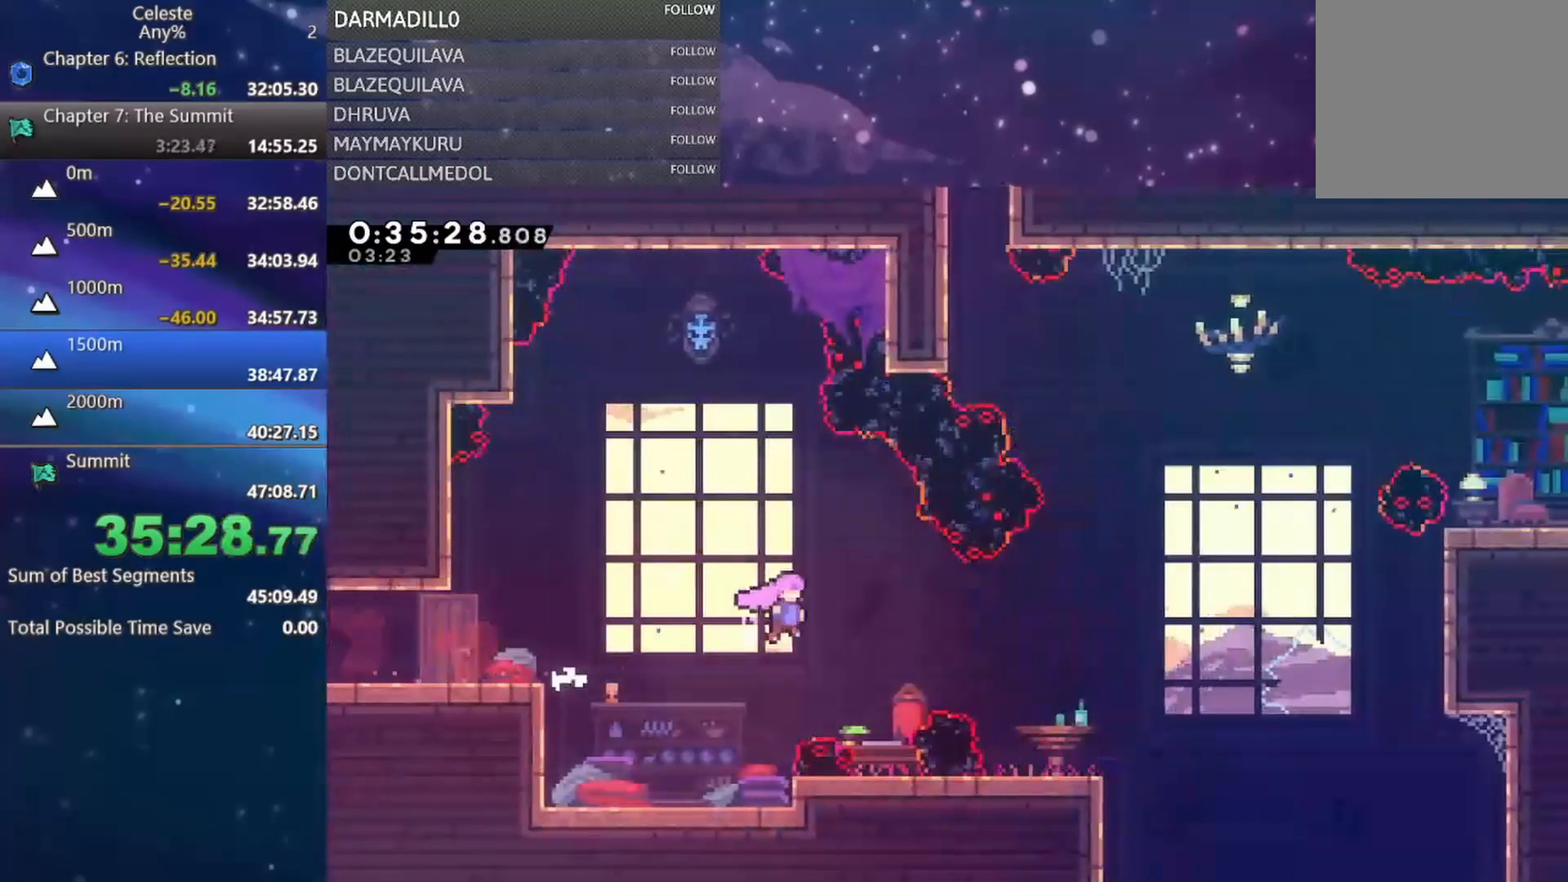
{"buttons": ["B", "DPAD_UP", "DPAD_RIGHT"], "left_stick": "center", "events": [[333, "A", "up"], [333, "DPAD_UP", "down"], [417, "B", "down"]]}
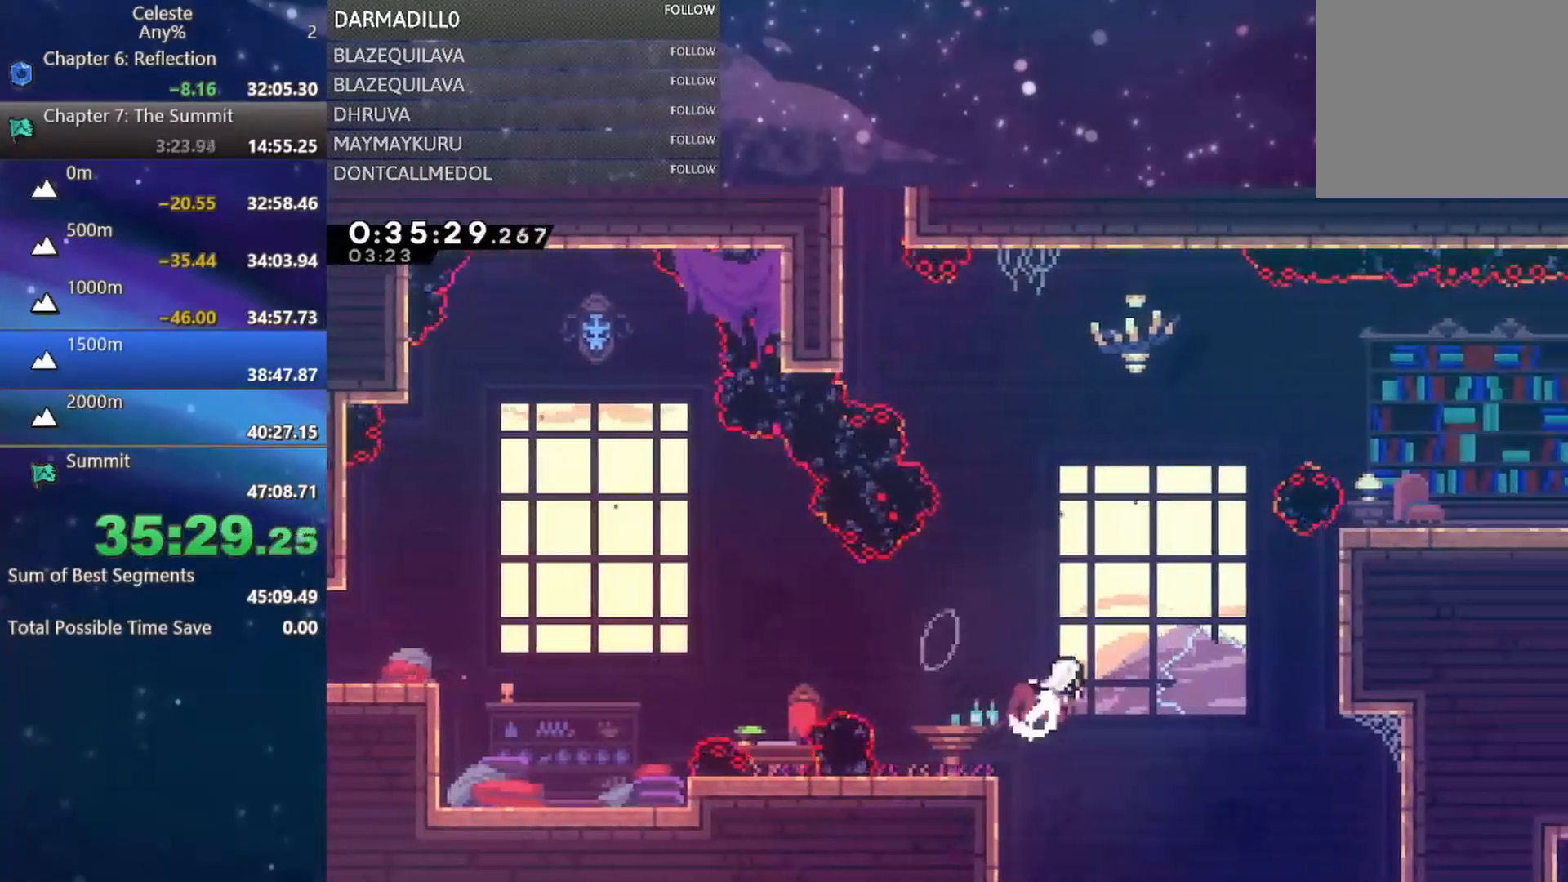
{"buttons": ["B", "R1", "DPAD_UP", "DPAD_RIGHT"], "left_stick": "center", "events": [[83, "B", "up"], [233, "B", "down"], [367, "R1", "down"]]}
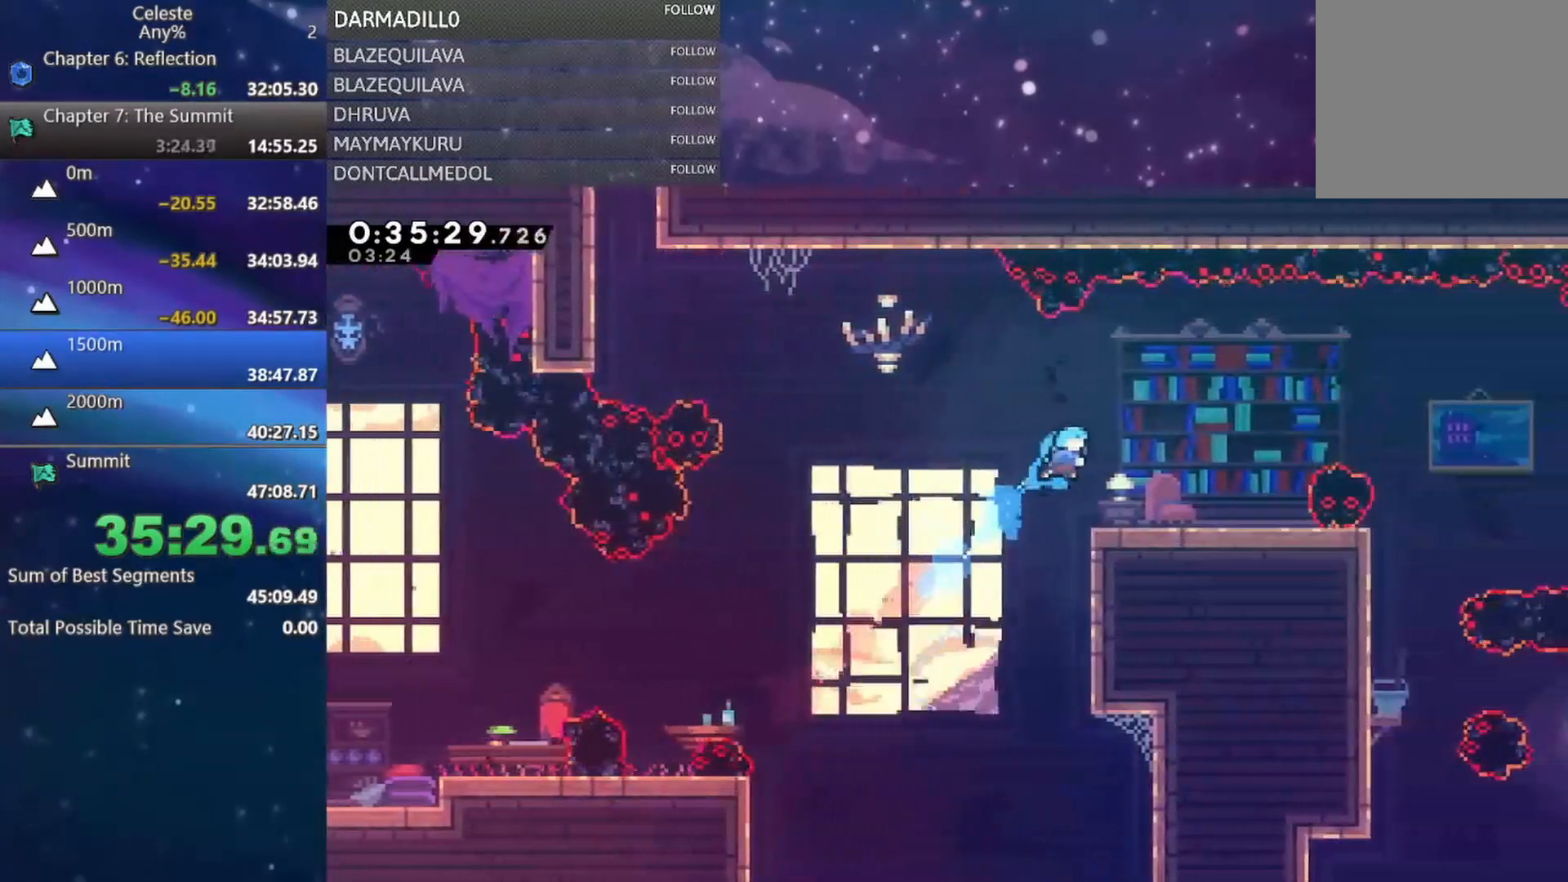
{"buttons": [], "left_stick": "center", "events": [[50, "B", "up"], [67, "DPAD_UP", "up"], [150, "R1", "up"], [400, "DPAD_RIGHT", "up"]]}
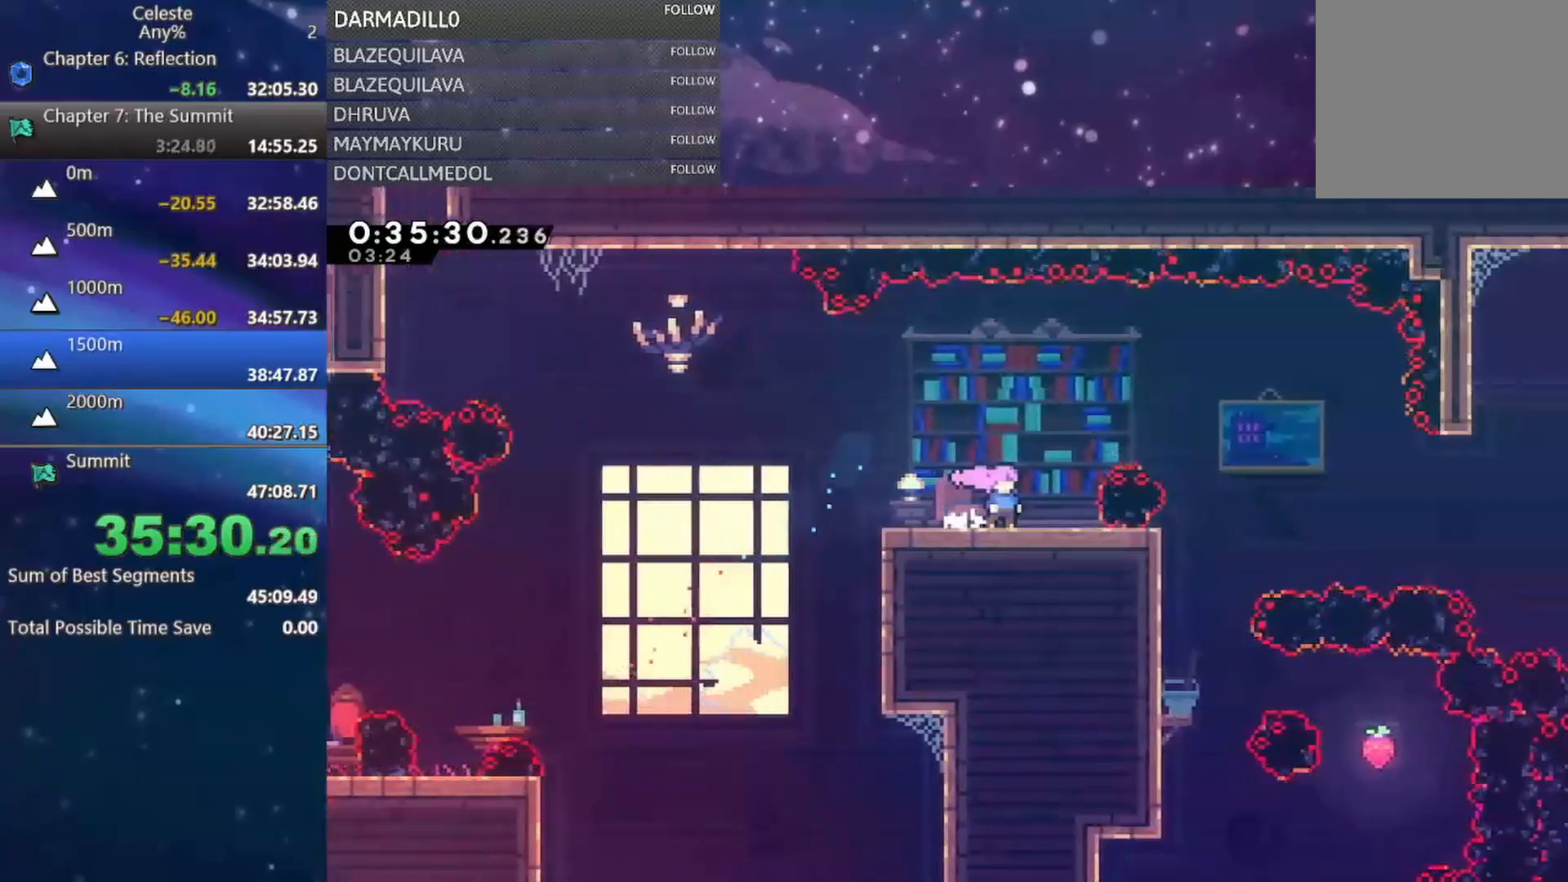
{"buttons": ["A", "DPAD_RIGHT"], "left_stick": "center", "events": [[50, "DPAD_DOWN", "down"], [100, "DPAD_RIGHT", "down"], [200, "B", "down"], [300, "B", "up"], [383, "A", "down"], [483, "DPAD_DOWN", "up"]]}
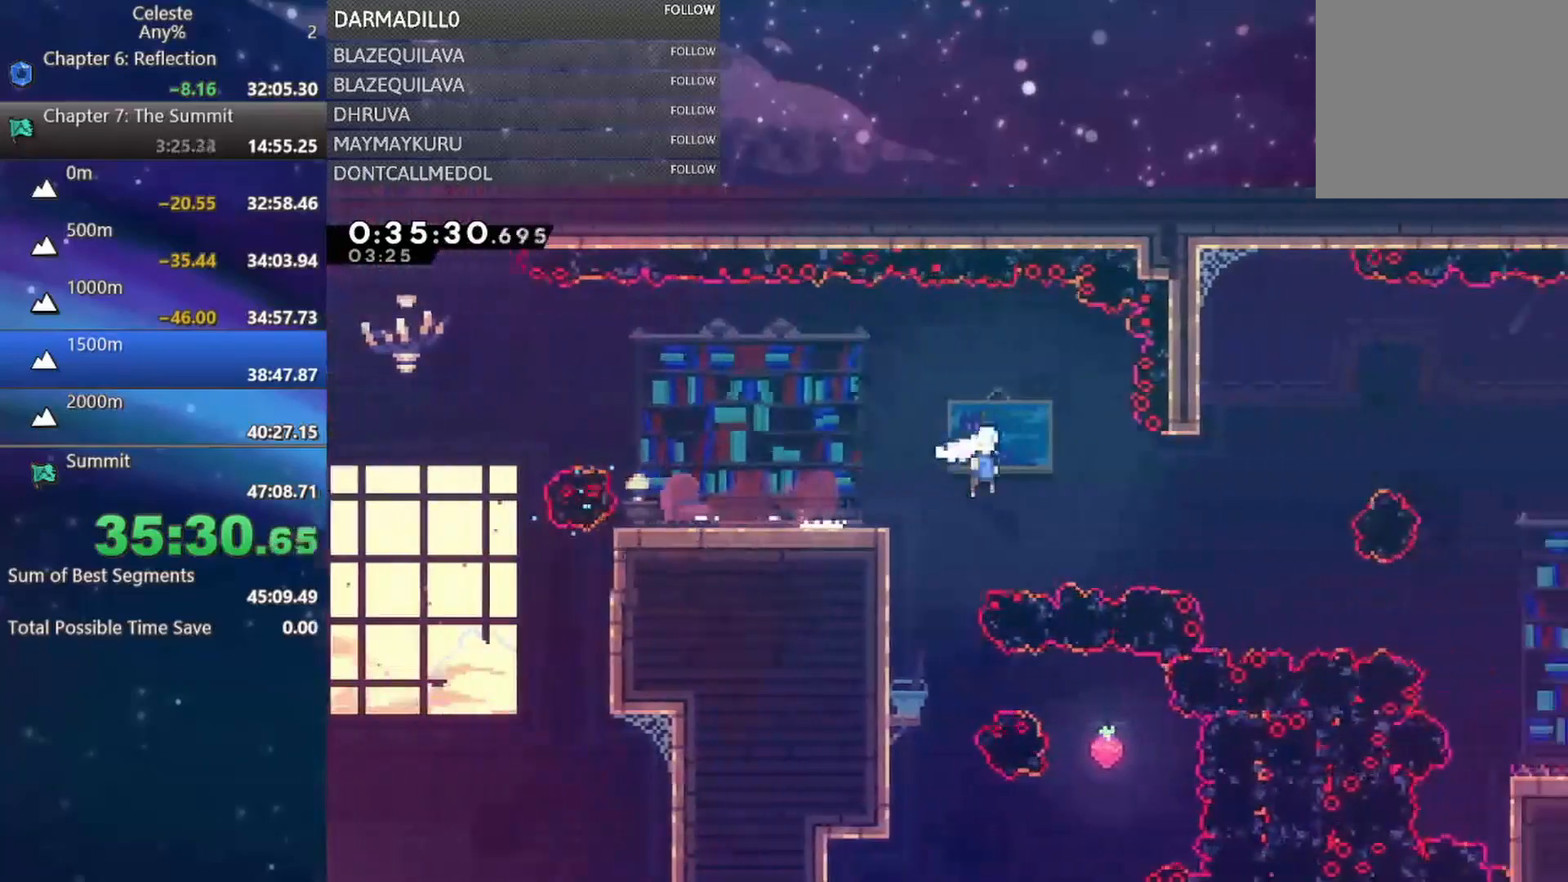
{"buttons": ["B", "DPAD_RIGHT"], "left_stick": "center", "events": [[50, "A", "up"], [433, "B", "down"]]}
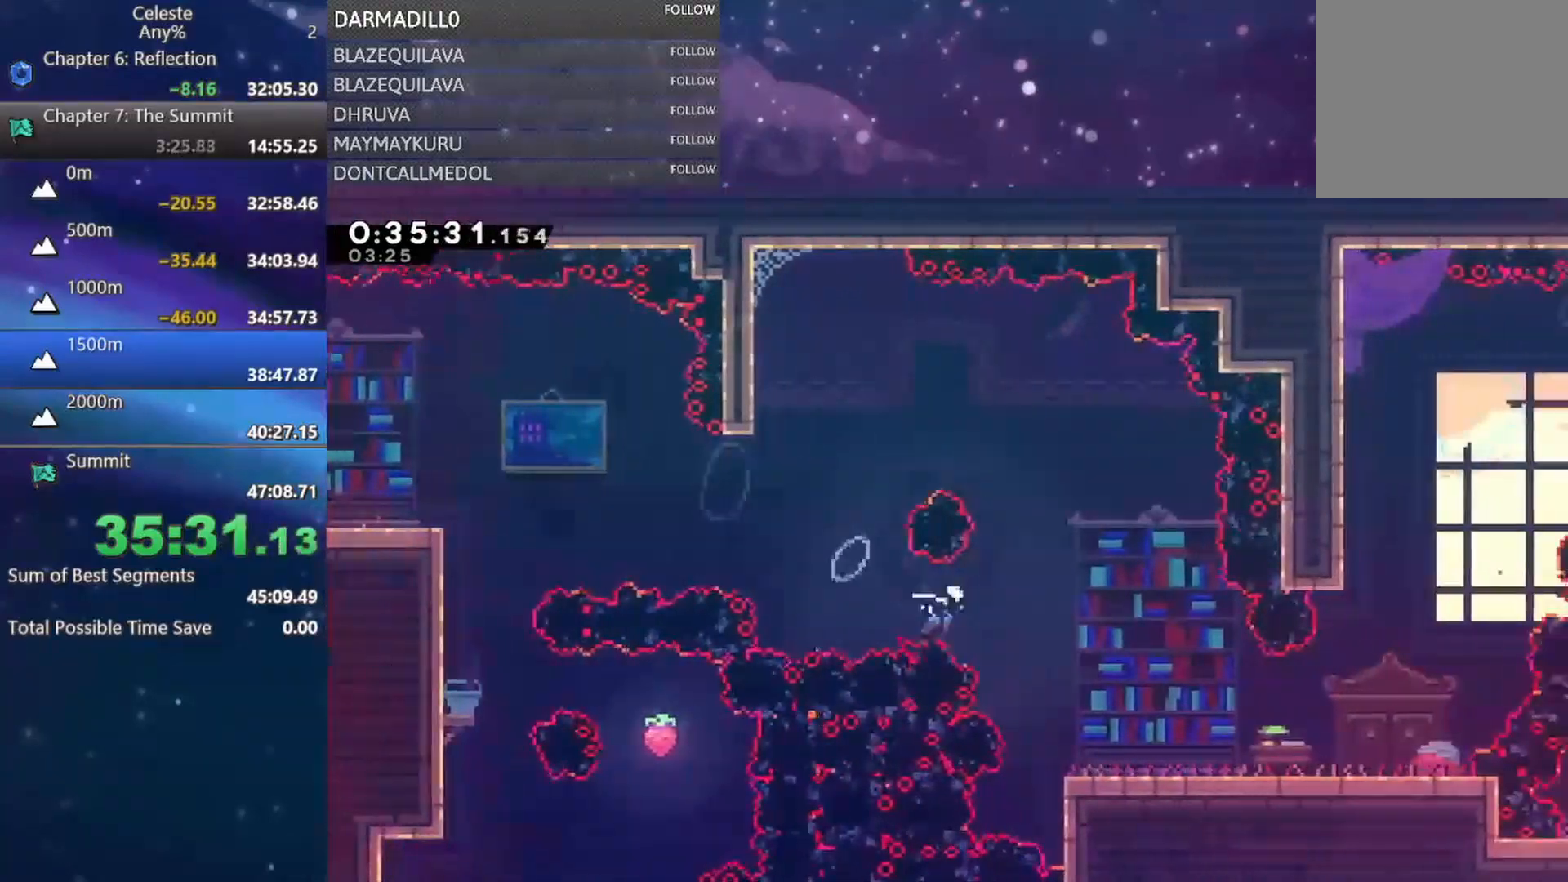
{"buttons": ["A", "DPAD_RIGHT"], "left_stick": "center", "events": [[50, "B", "up"], [83, "DPAD_DOWN", "down"], [133, "B", "down"], [283, "B", "up"], [367, "DPAD_DOWN", "up"], [483, "A", "down"]]}
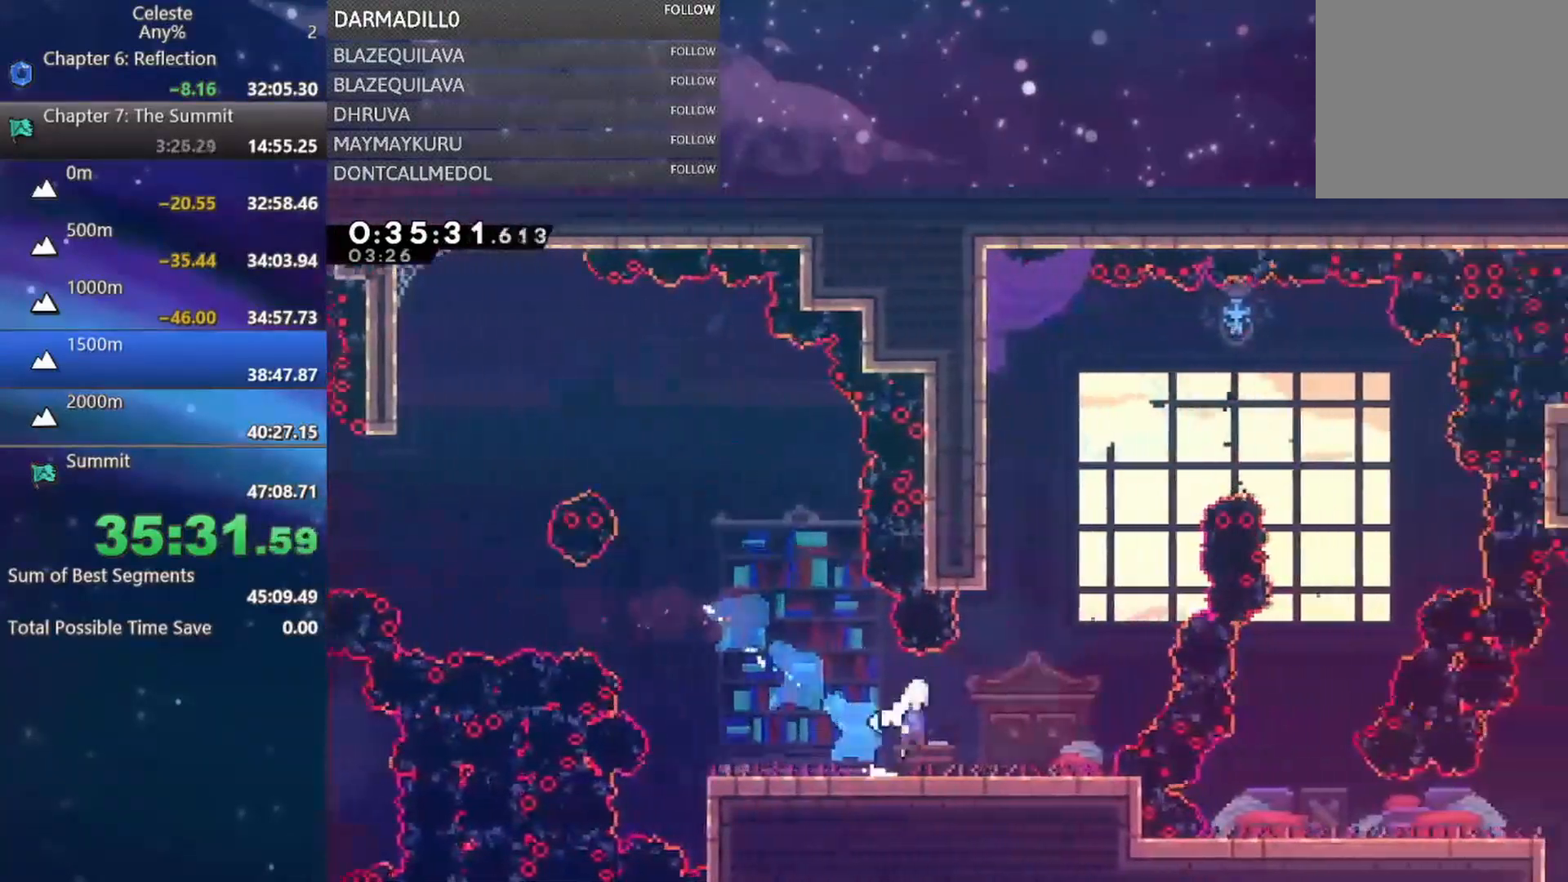
{"buttons": ["R1", "DPAD_LEFT"], "left_stick": "center", "events": [[133, "A", "up"], [133, "DPAD_UP", "down"], [200, "B", "down"], [200, "DPAD_RIGHT", "up"], [300, "B", "up"], [433, "DPAD_LEFT", "down"], [483, "DPAD_UP", "up"], [500, "R1", "down"]]}
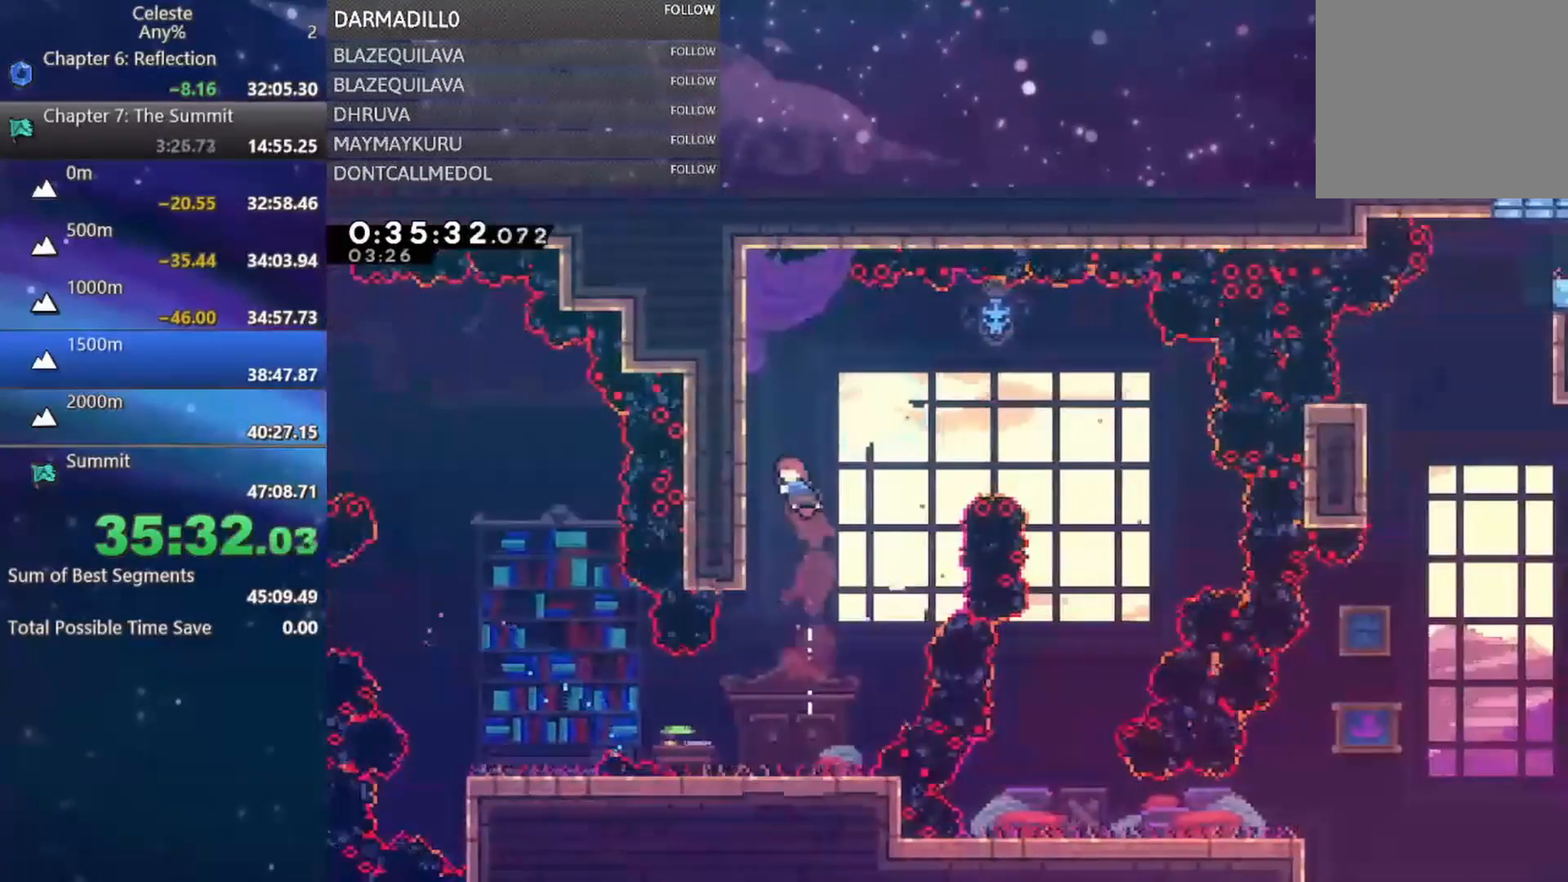
{"buttons": ["B", "DPAD_RIGHT"], "left_stick": "center", "events": [[217, "A", "down"], [217, "DPAD_LEFT", "up"], [217, "DPAD_RIGHT", "down"], [333, "A", "up"], [333, "R1", "up"], [400, "B", "down"]]}
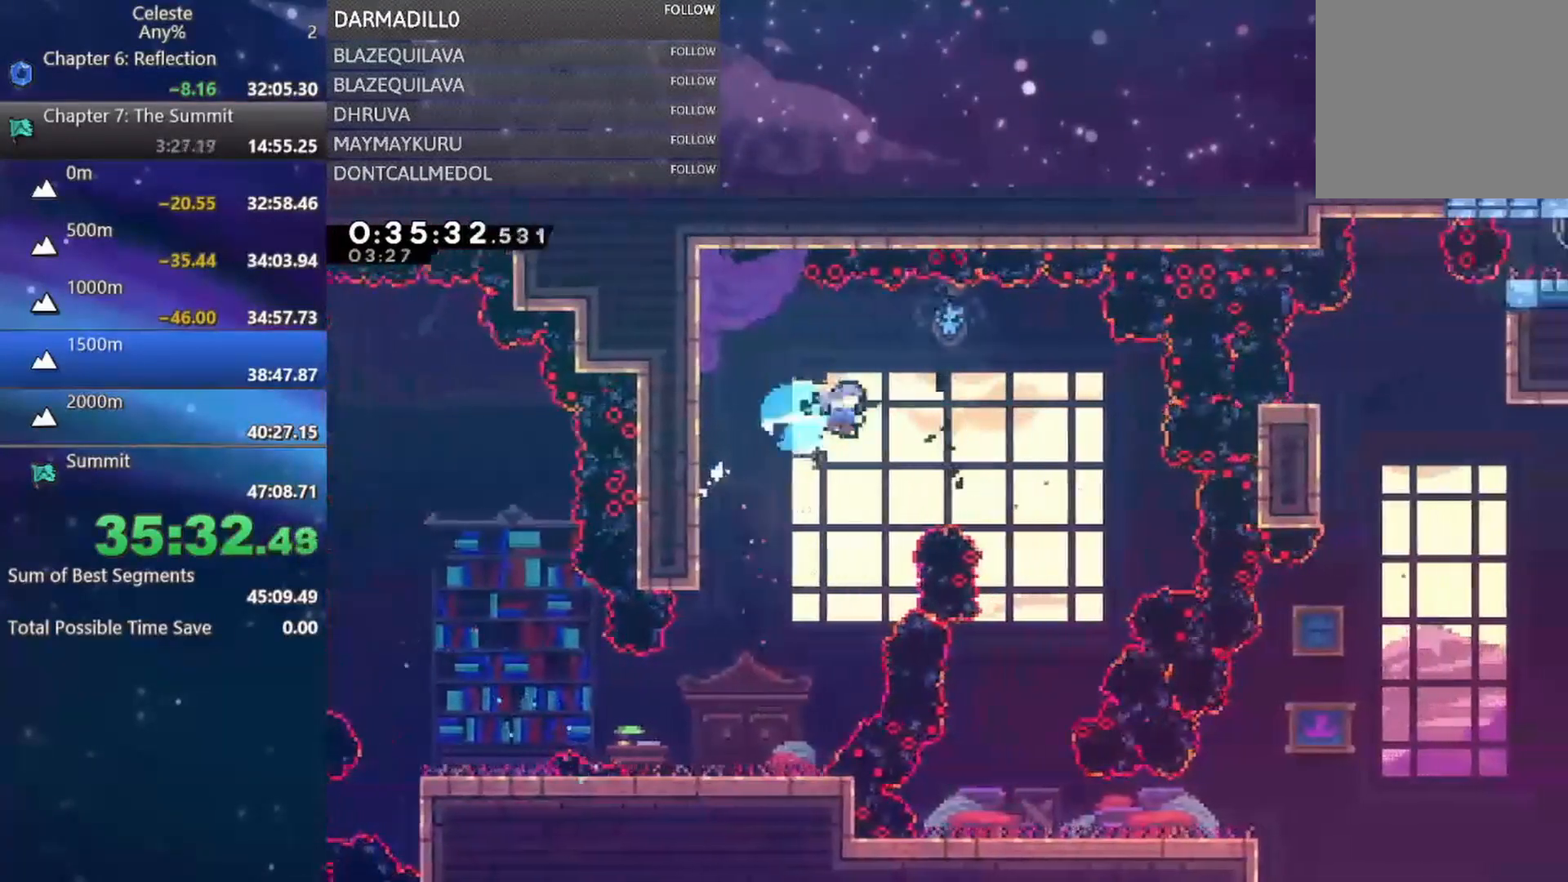
{"buttons": ["DPAD_DOWN", "DPAD_LEFT"], "left_stick": "center", "events": [[17, "B", "up"], [133, "DPAD_DOWN", "down"], [200, "DPAD_RIGHT", "up"], [450, "DPAD_LEFT", "down"]]}
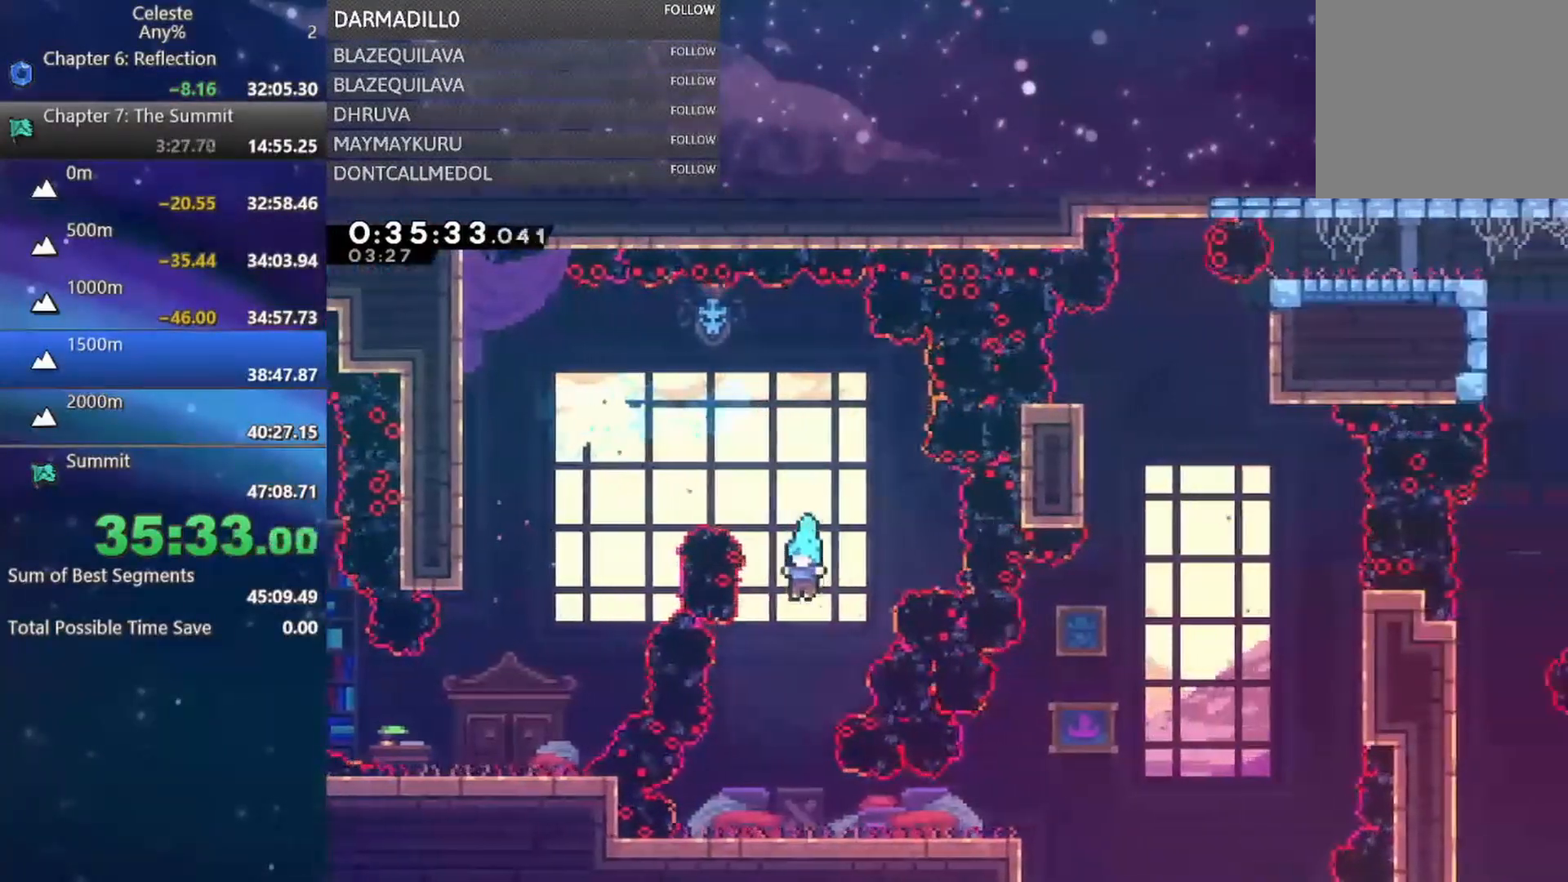
{"buttons": ["DPAD_DOWN", "DPAD_RIGHT"], "left_stick": "center", "events": [[133, "DPAD_LEFT", "up"], [167, "DPAD_RIGHT", "down"], [350, "B", "down"], [450, "B", "up"]]}
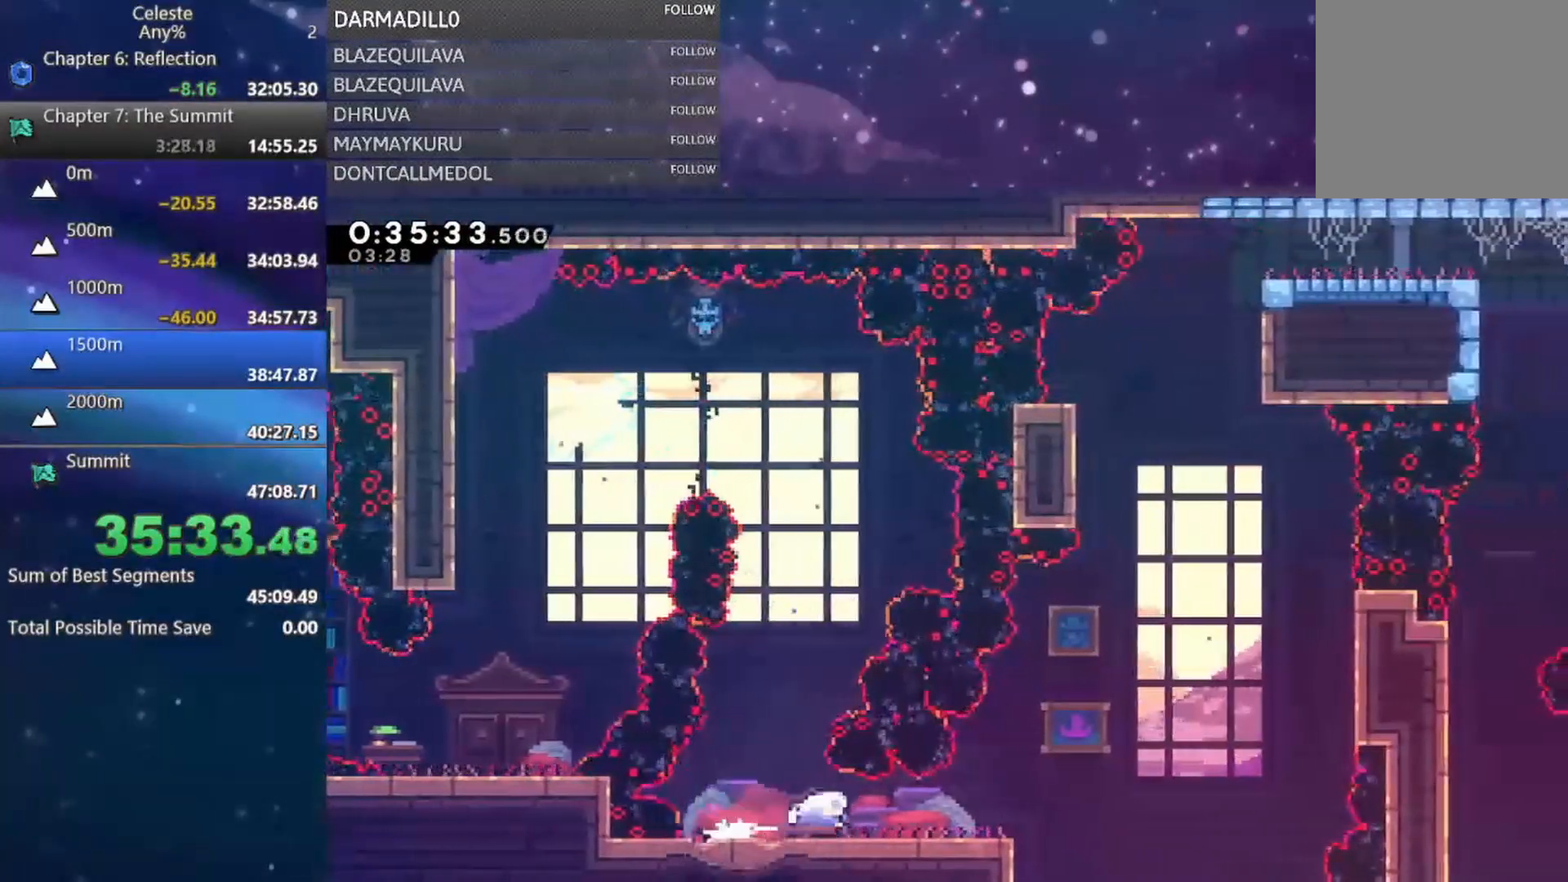
{"buttons": ["B", "DPAD_UP"], "left_stick": "center", "events": [[67, "A", "down"], [133, "DPAD_DOWN", "up"], [200, "DPAD_UP", "down"], [250, "DPAD_RIGHT", "up"], [267, "A", "up"], [317, "B", "down"]]}
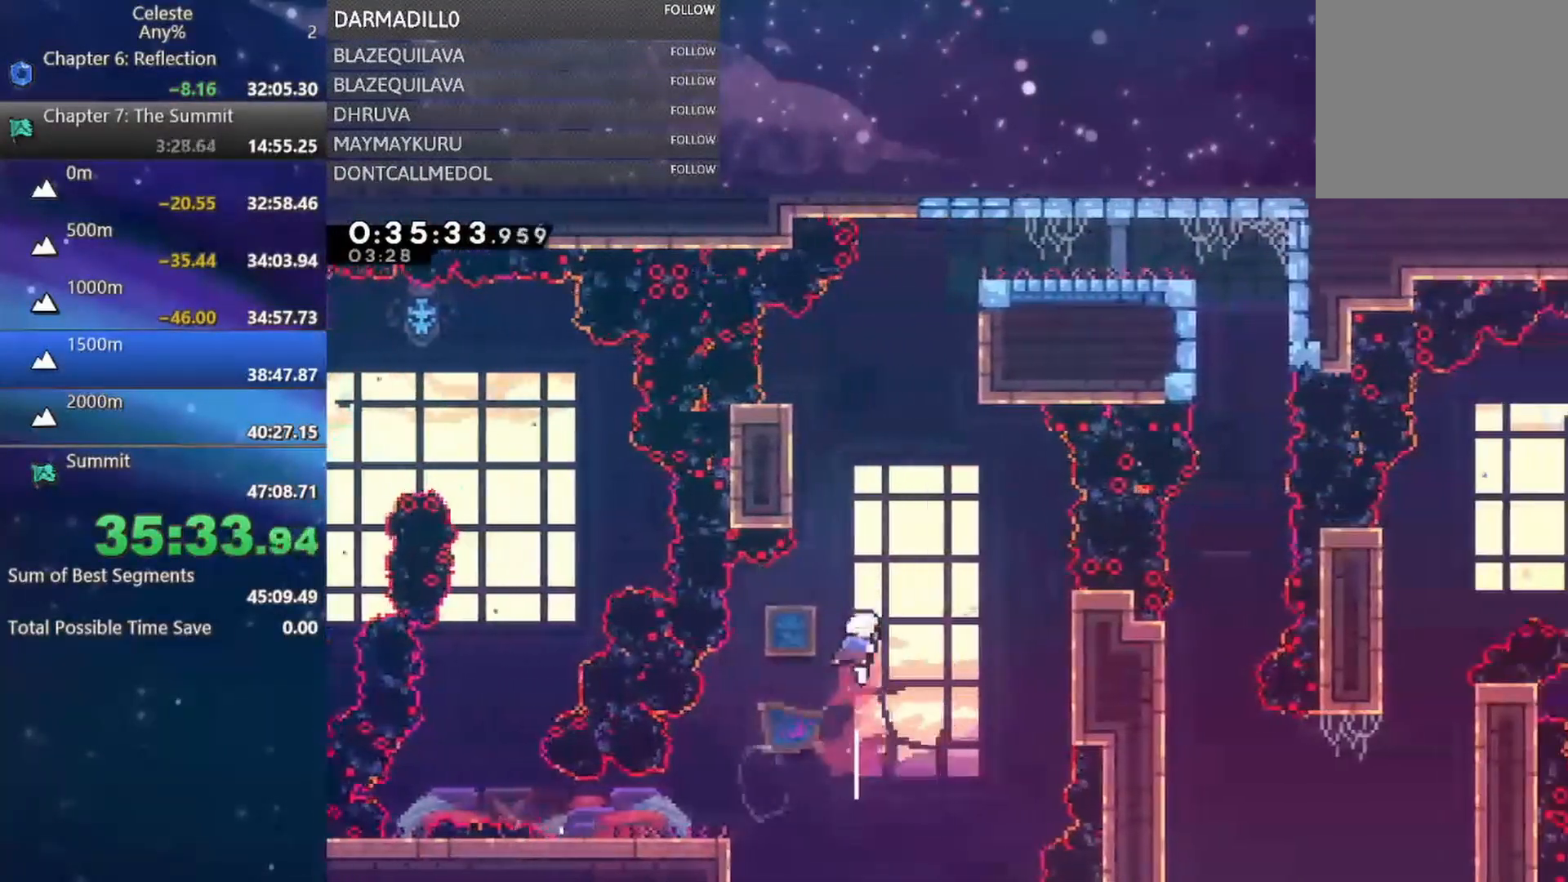
{"buttons": ["R1", "DPAD_UP", "DPAD_LEFT"], "left_stick": "center", "events": [[17, "B", "up"], [100, "B", "down"], [233, "DPAD_LEFT", "down"], [250, "R1", "down"], [300, "B", "up"]]}
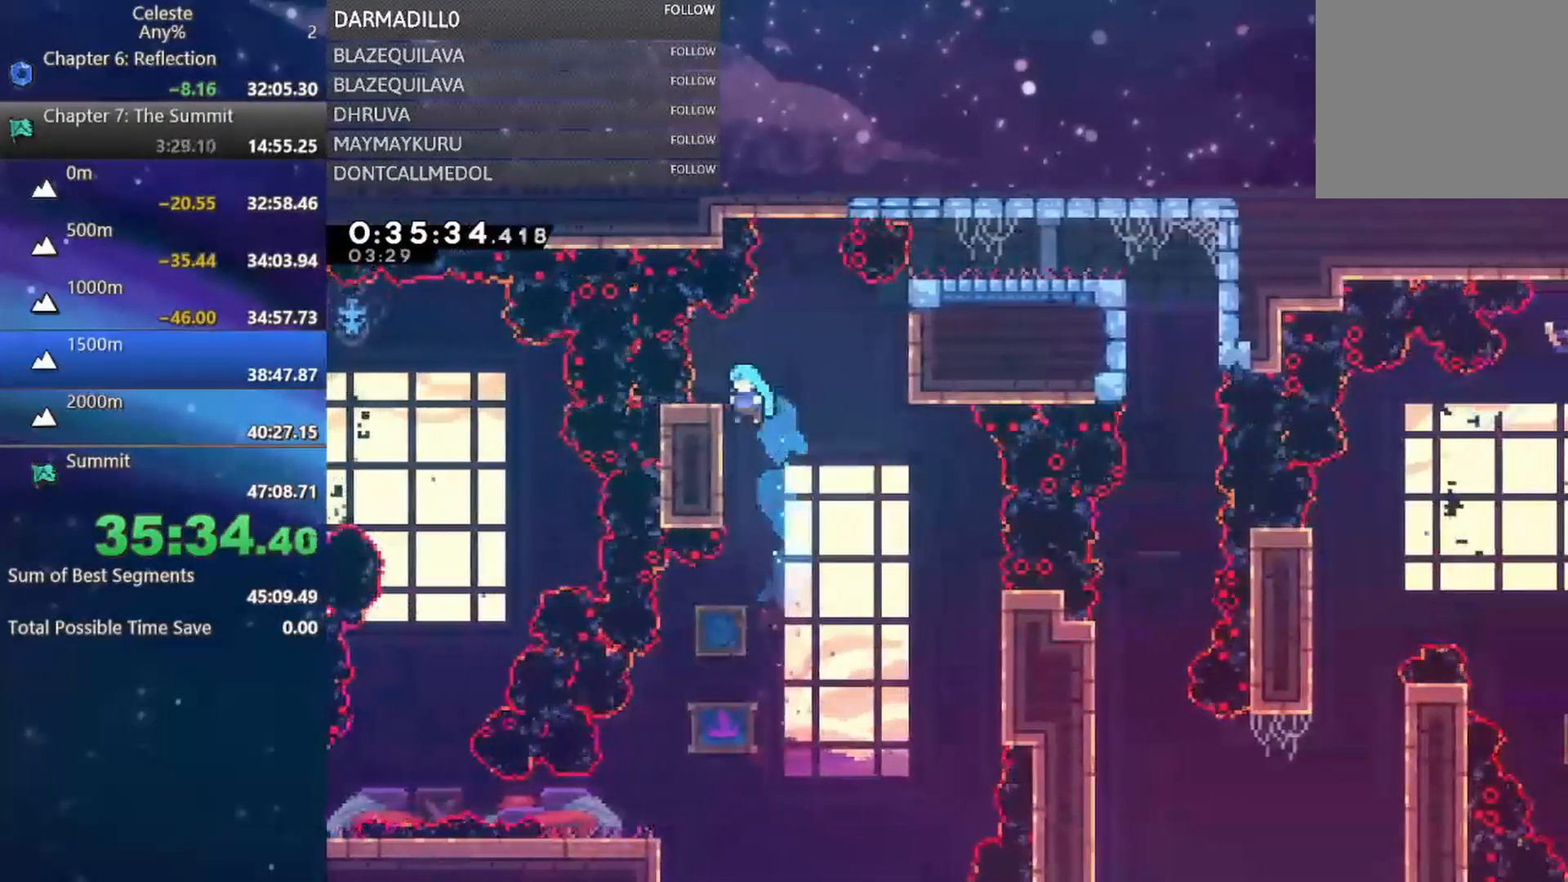
{"buttons": ["DPAD_RIGHT"], "left_stick": "center", "events": [[233, "DPAD_UP", "up"], [250, "R1", "up"], [267, "DPAD_LEFT", "up"], [467, "DPAD_RIGHT", "down"]]}
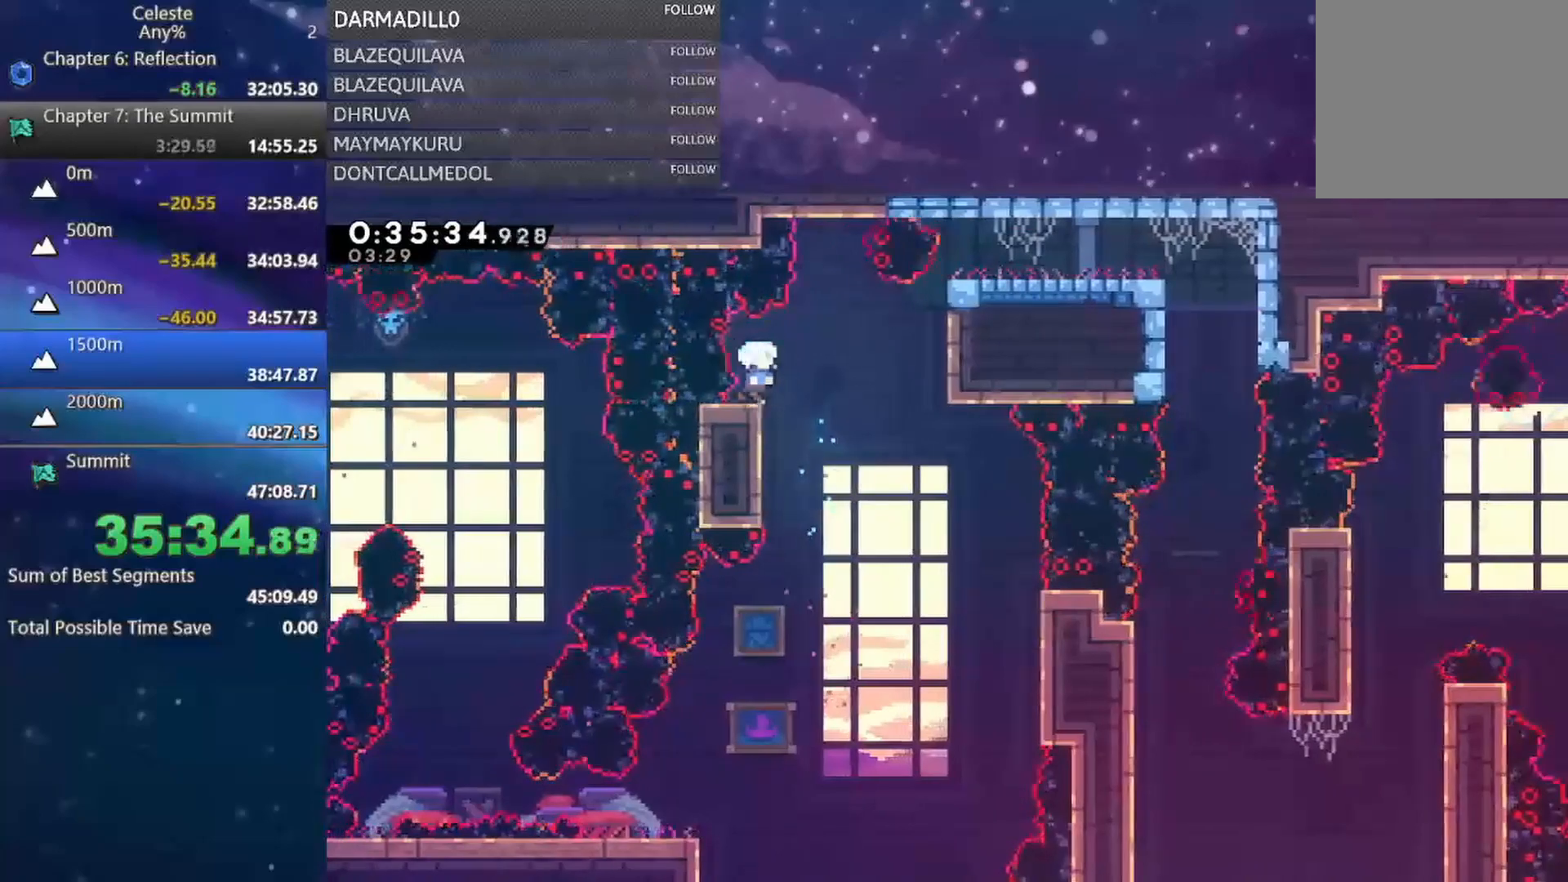
{"buttons": ["DPAD_RIGHT"], "left_stick": "center", "events": [[83, "A", "down"], [167, "DPAD_UP", "down"], [283, "B", "down"], [383, "A", "up"], [417, "B", "up"], [417, "DPAD_UP", "up"]]}
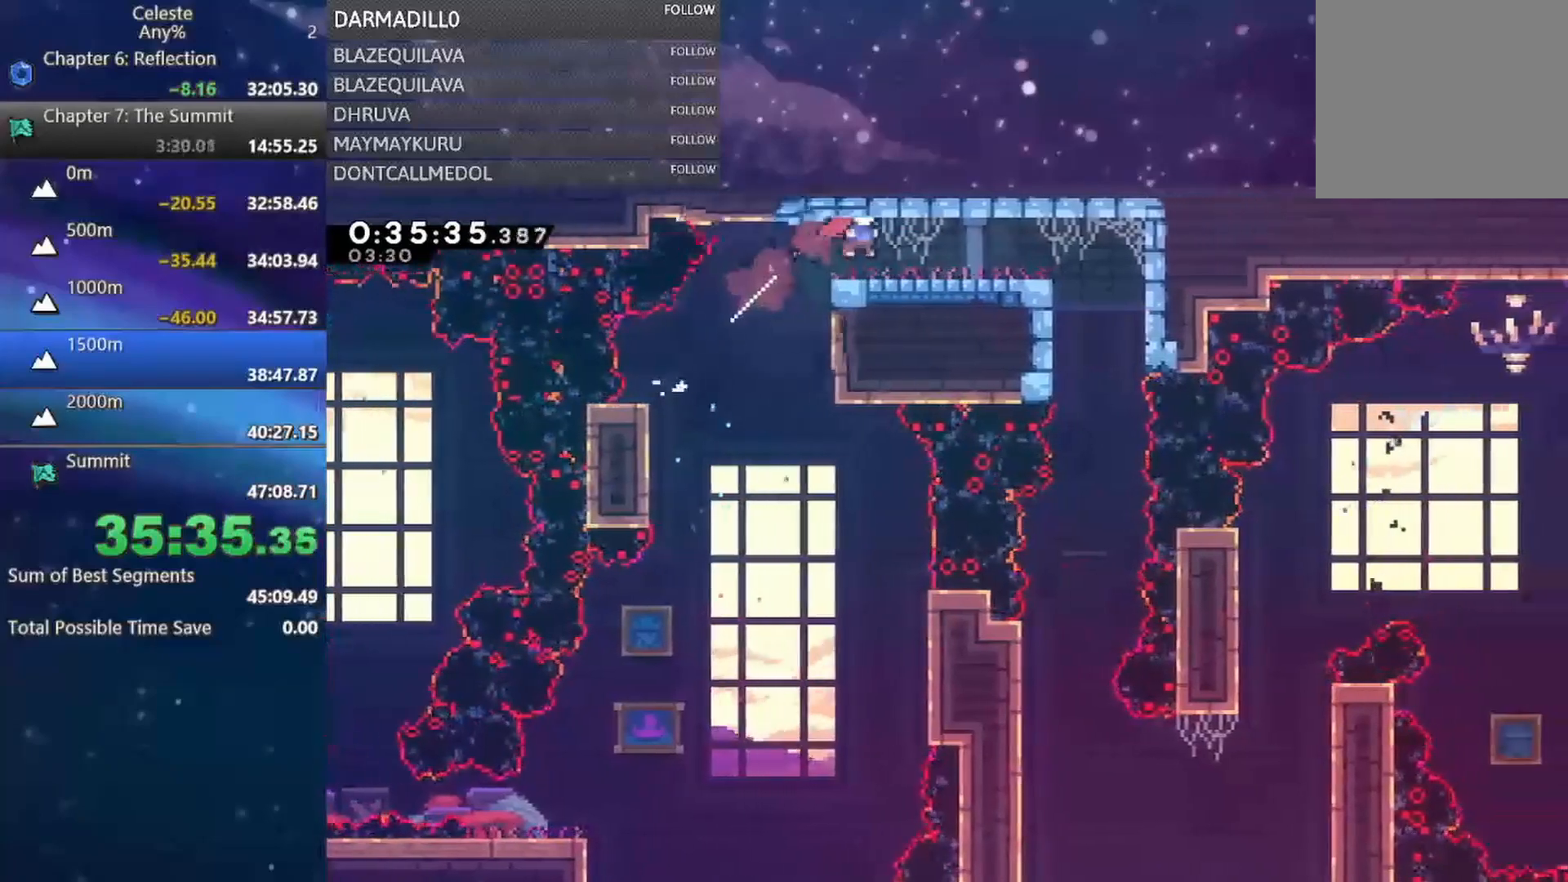
{"buttons": ["DPAD_RIGHT"], "left_stick": "center", "events": []}
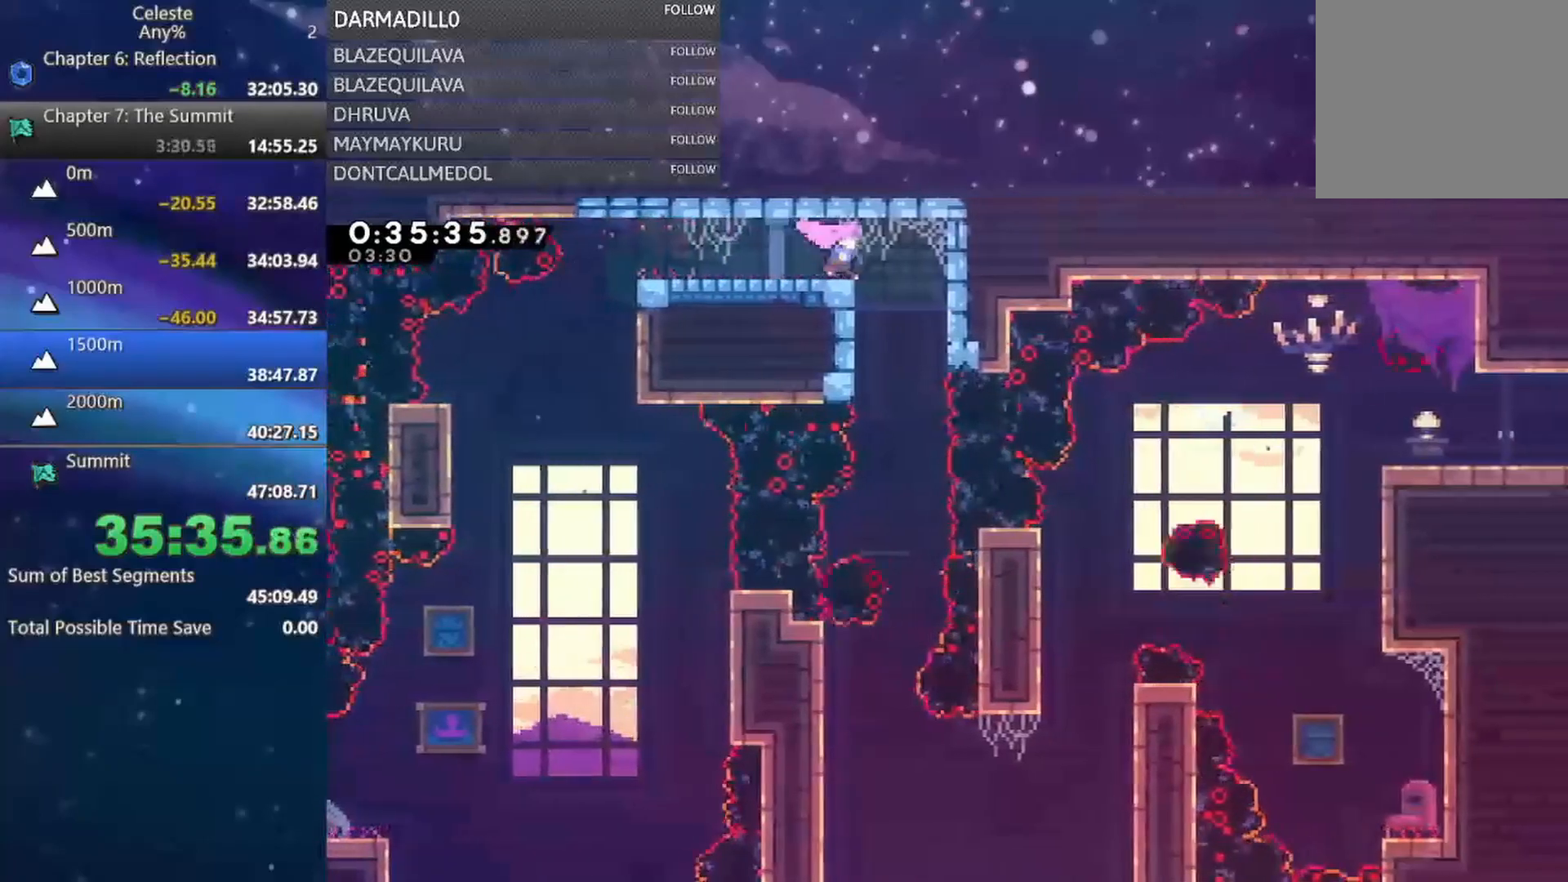
{"buttons": ["DPAD_DOWN"], "left_stick": "center", "events": [[83, "DPAD_RIGHT", "up"], [250, "DPAD_DOWN", "down"]]}
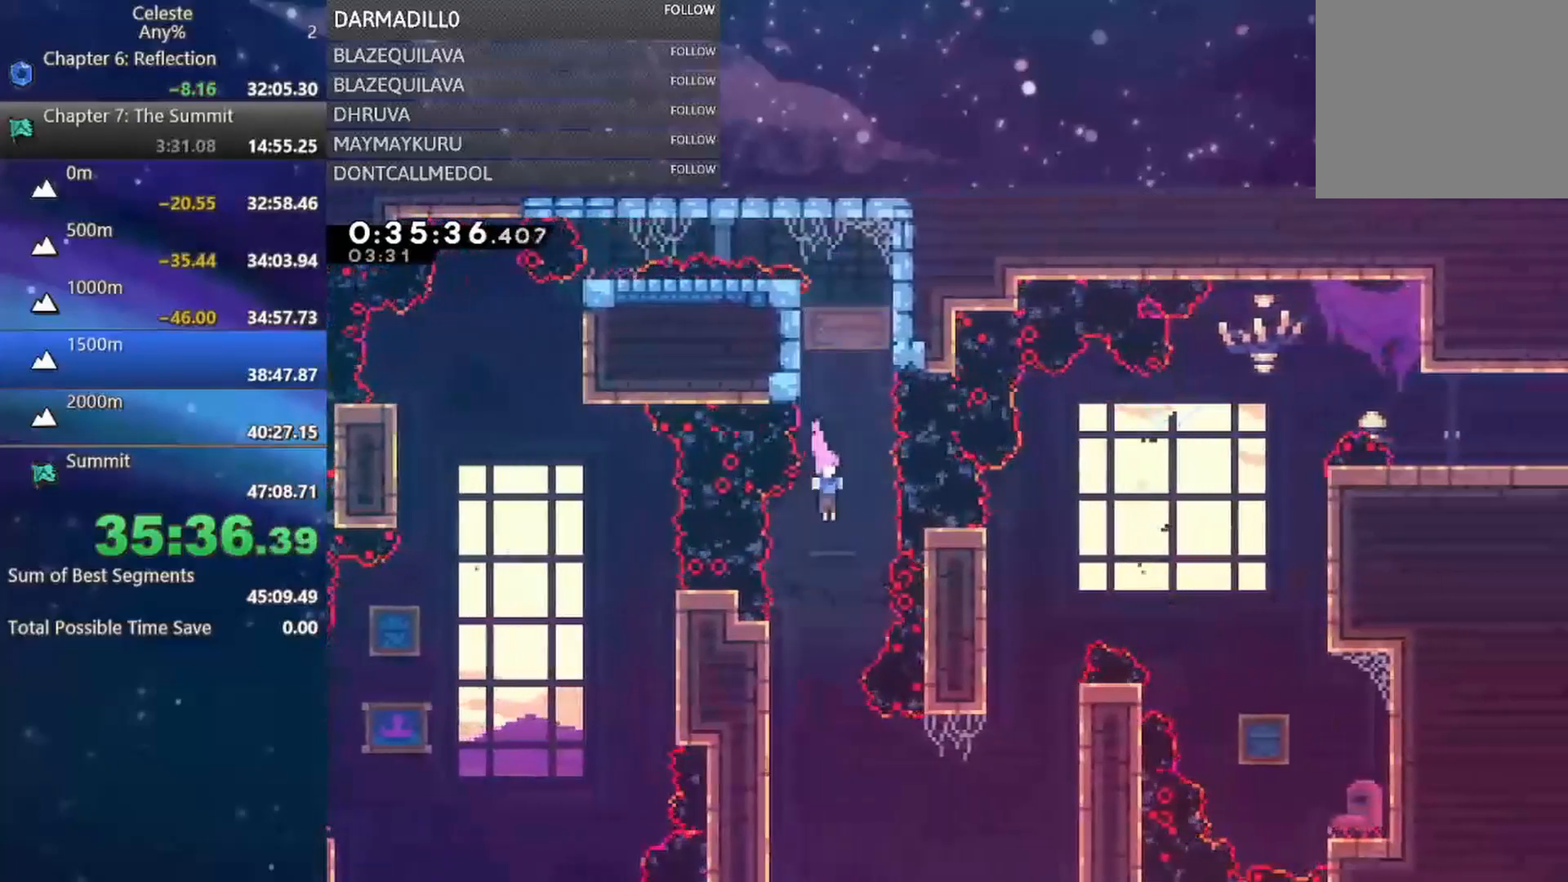
{"buttons": ["A", "DPAD_RIGHT"], "left_stick": "center", "events": [[183, "DPAD_LEFT", "down"], [400, "DPAD_DOWN", "up"], [433, "A", "down"], [433, "DPAD_DOWN", "down"], [450, "DPAD_DOWN", "up"], [450, "DPAD_LEFT", "up"], [450, "DPAD_RIGHT", "down"]]}
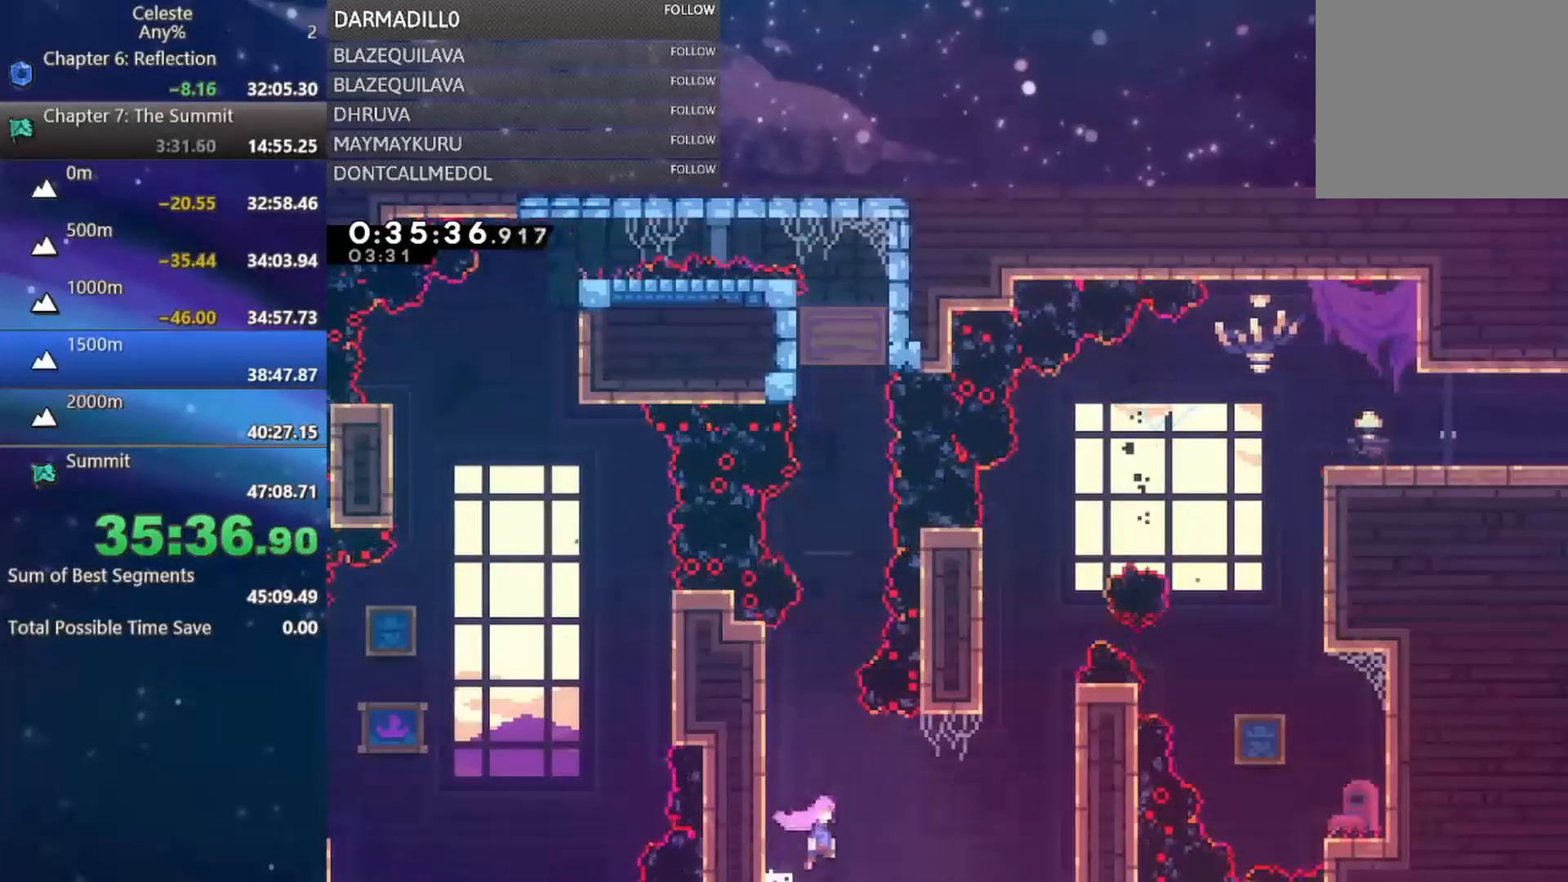
{"buttons": ["DPAD_UP"], "left_stick": "center", "events": [[433, "DPAD_UP", "down"], [467, "A", "up"], [467, "DPAD_RIGHT", "up"]]}
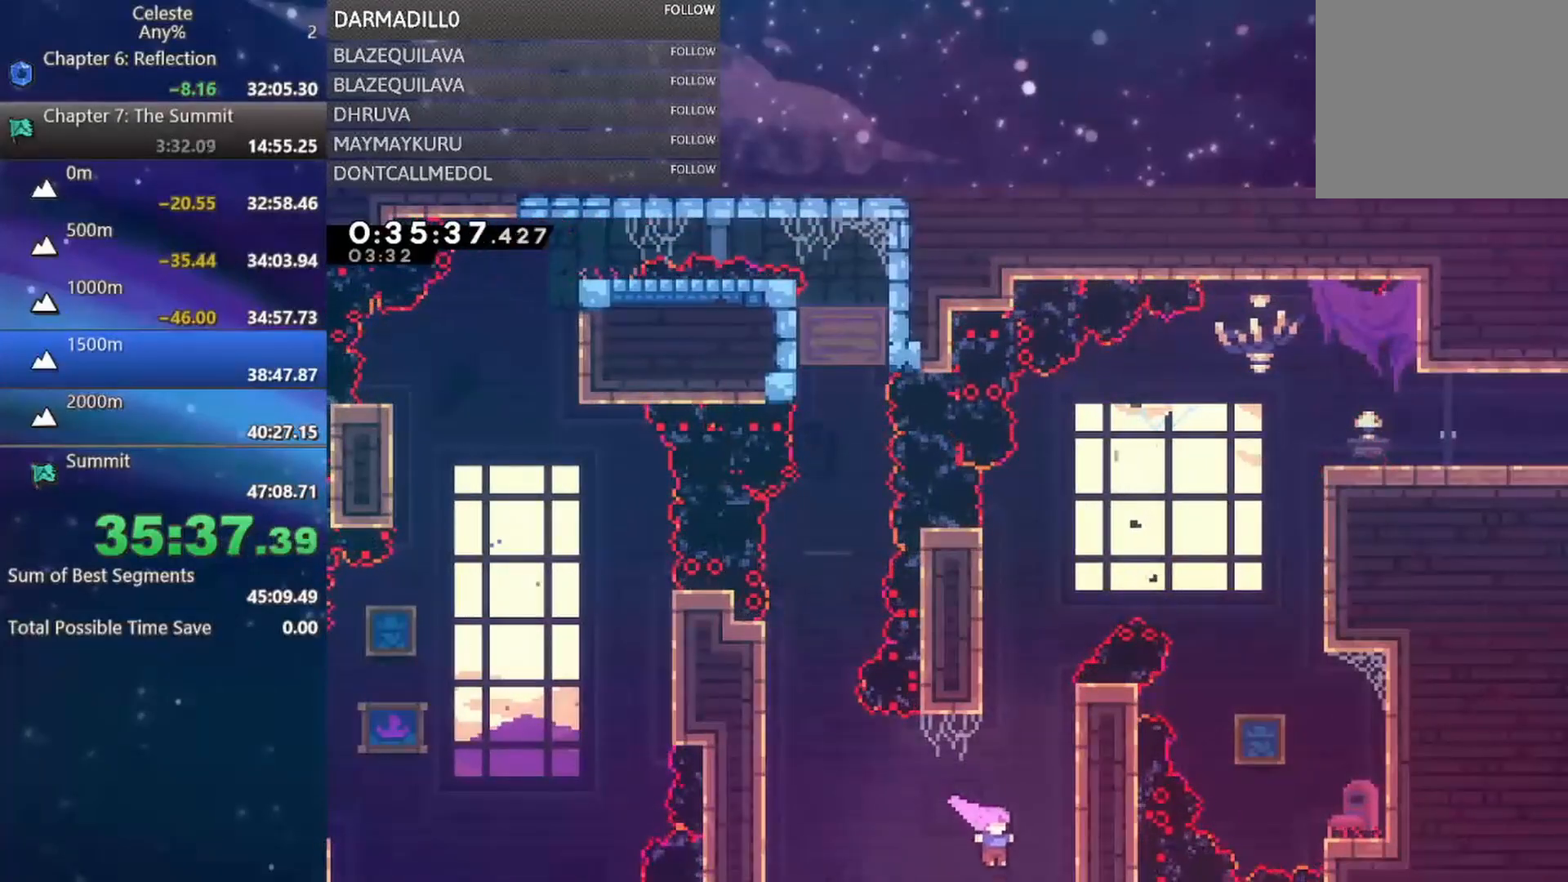
{"buttons": ["A", "DPAD_RIGHT"], "left_stick": "center", "events": [[33, "B", "down"], [200, "B", "up"], [250, "A", "down"], [267, "DPAD_RIGHT", "down"], [383, "DPAD_UP", "up"]]}
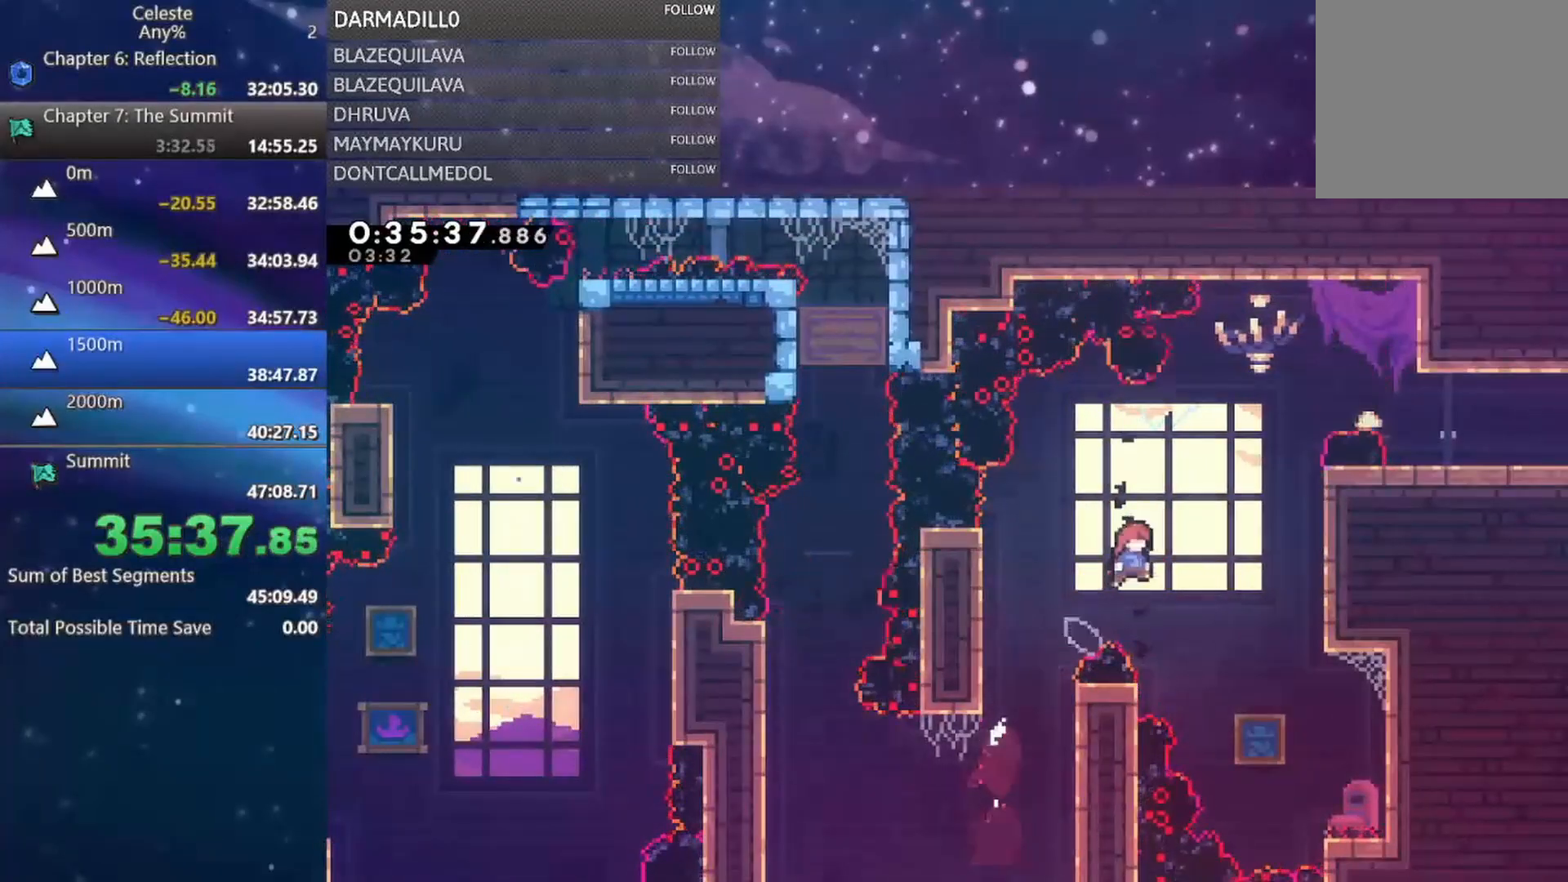
{"buttons": ["R1", "DPAD_UP", "DPAD_RIGHT"], "left_stick": "center", "events": [[200, "R1", "down"], [367, "DPAD_UP", "down"], [383, "A", "up"]]}
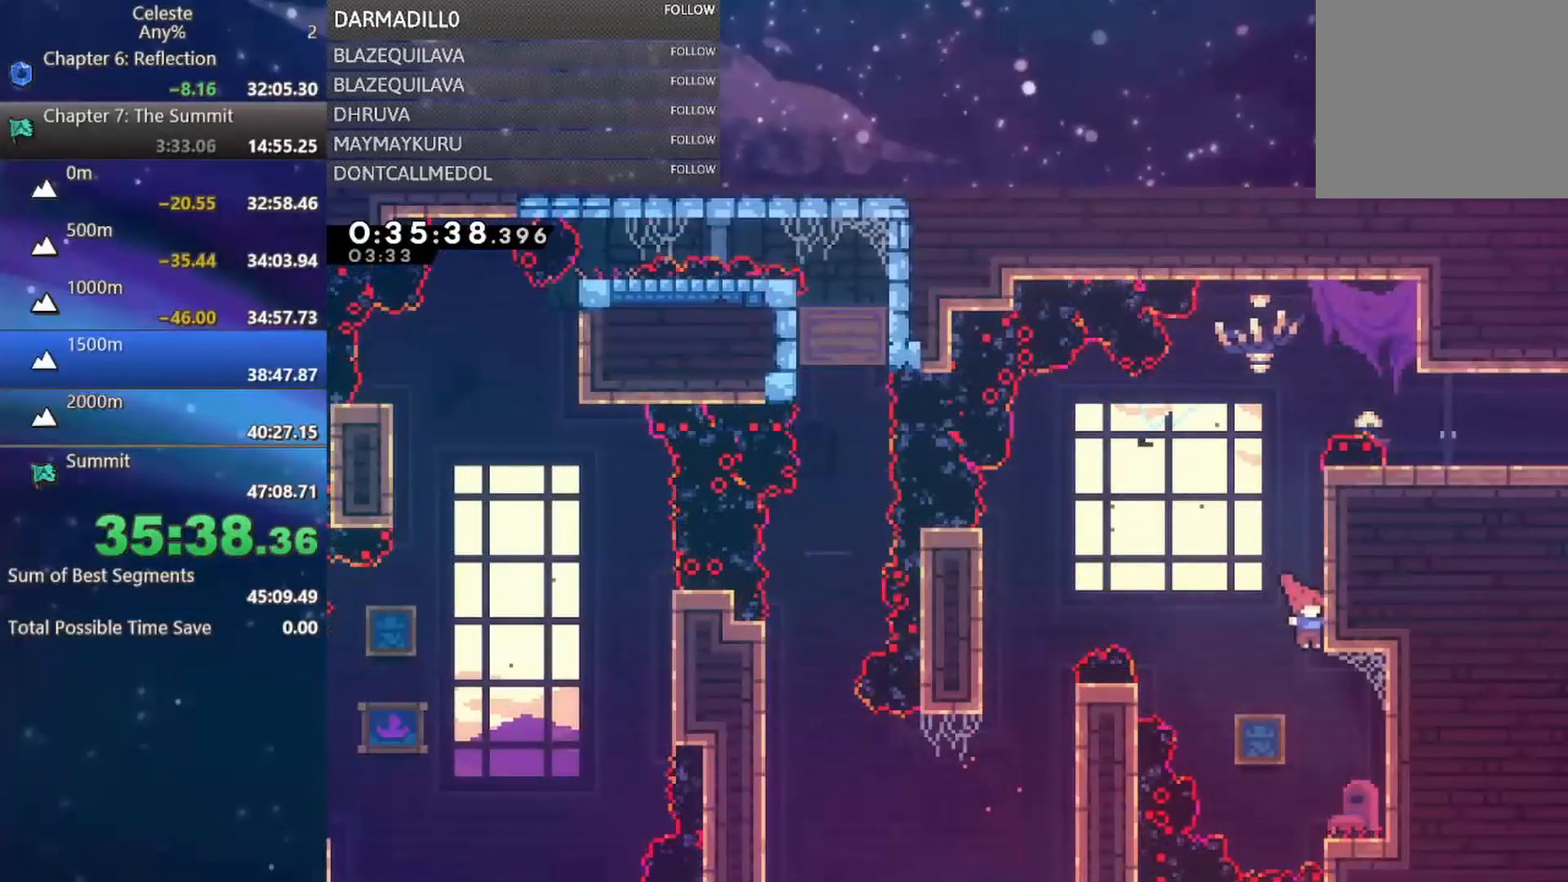
{"buttons": ["A", "R1", "DPAD_RIGHT"], "left_stick": "center", "events": [[67, "A", "down"], [200, "DPAD_RIGHT", "up"], [217, "DPAD_UP", "up"], [383, "A", "up"], [417, "DPAD_RIGHT", "down"], [433, "A", "down"]]}
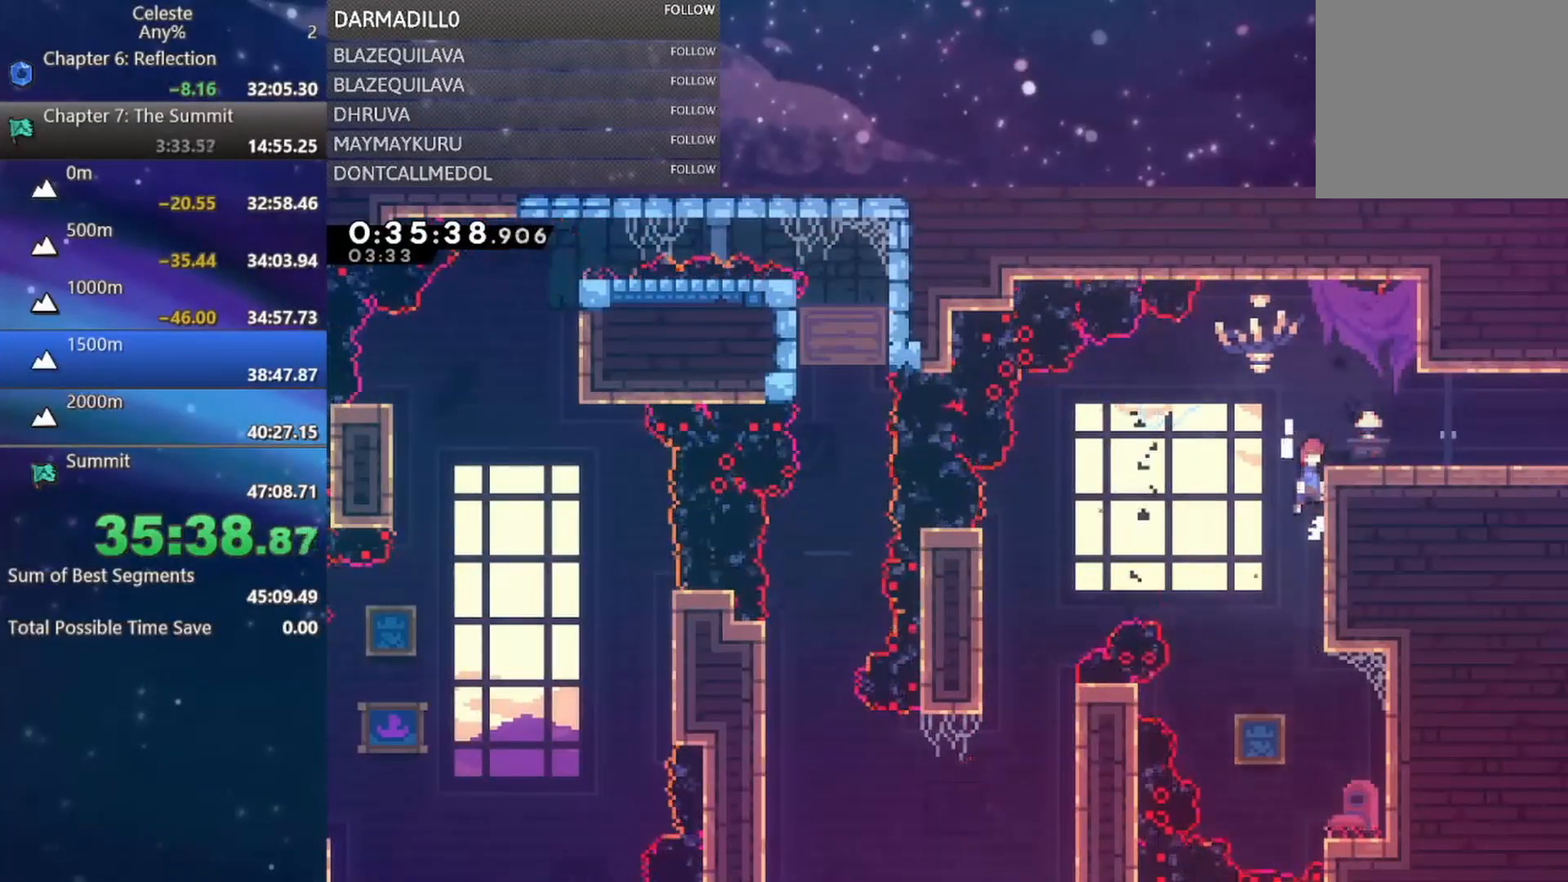
{"buttons": ["B", "DPAD_DOWN", "DPAD_RIGHT"], "left_stick": "center", "events": [[67, "DPAD_UP", "down"], [283, "A", "up"], [300, "DPAD_UP", "up"], [317, "R1", "up"], [383, "DPAD_DOWN", "down"], [467, "B", "down"]]}
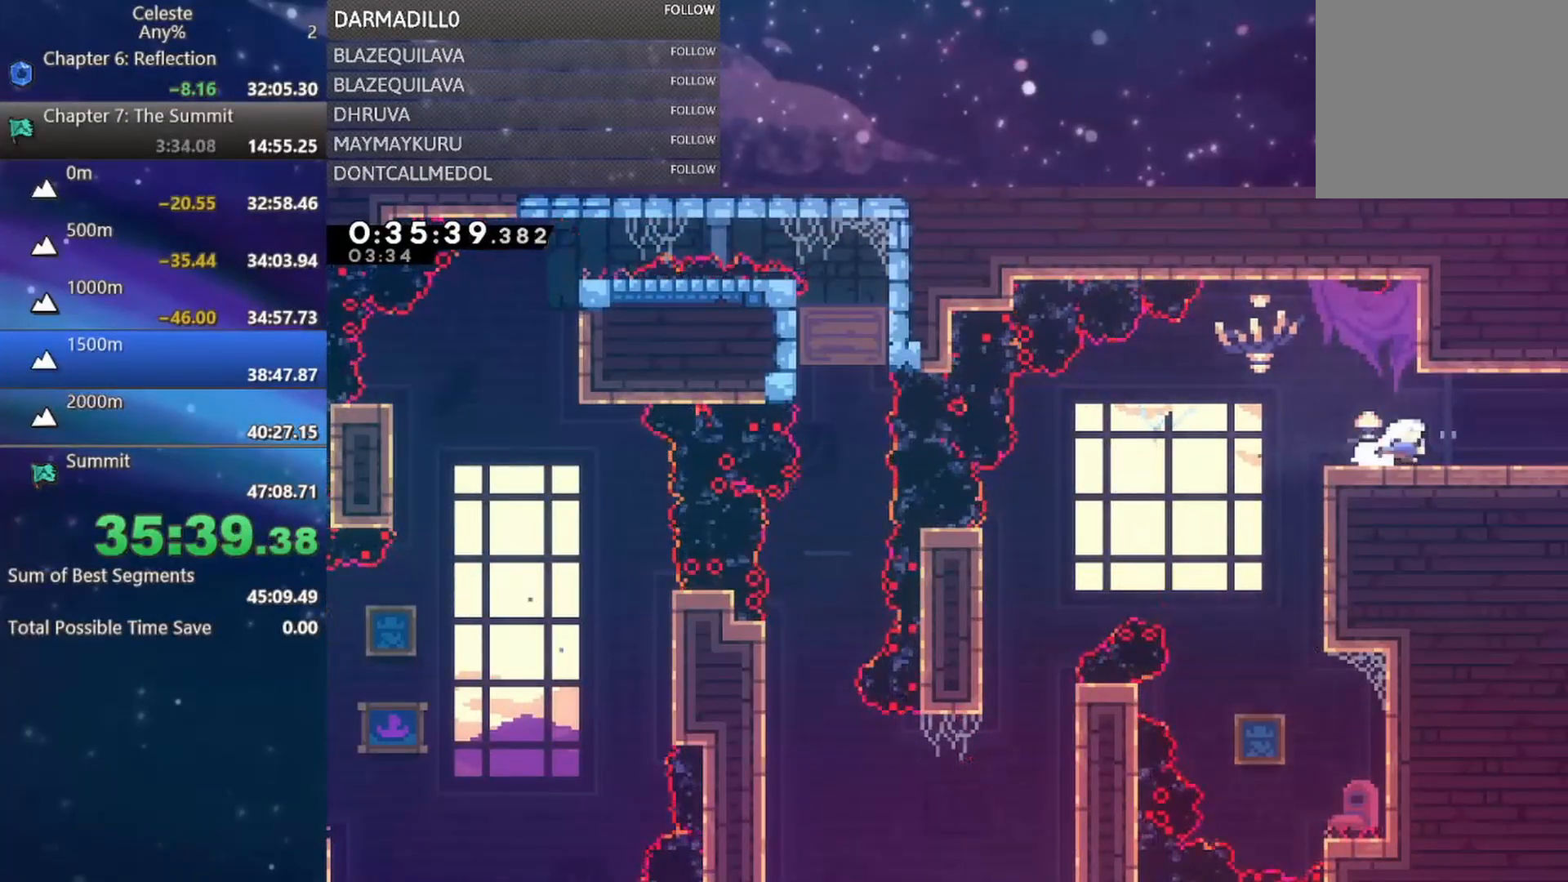
{"buttons": [], "left_stick": "center", "events": [[50, "B", "up"], [100, "A", "down"], [133, "DPAD_DOWN", "up"], [150, "DPAD_RIGHT", "up"], [233, "A", "up"]]}
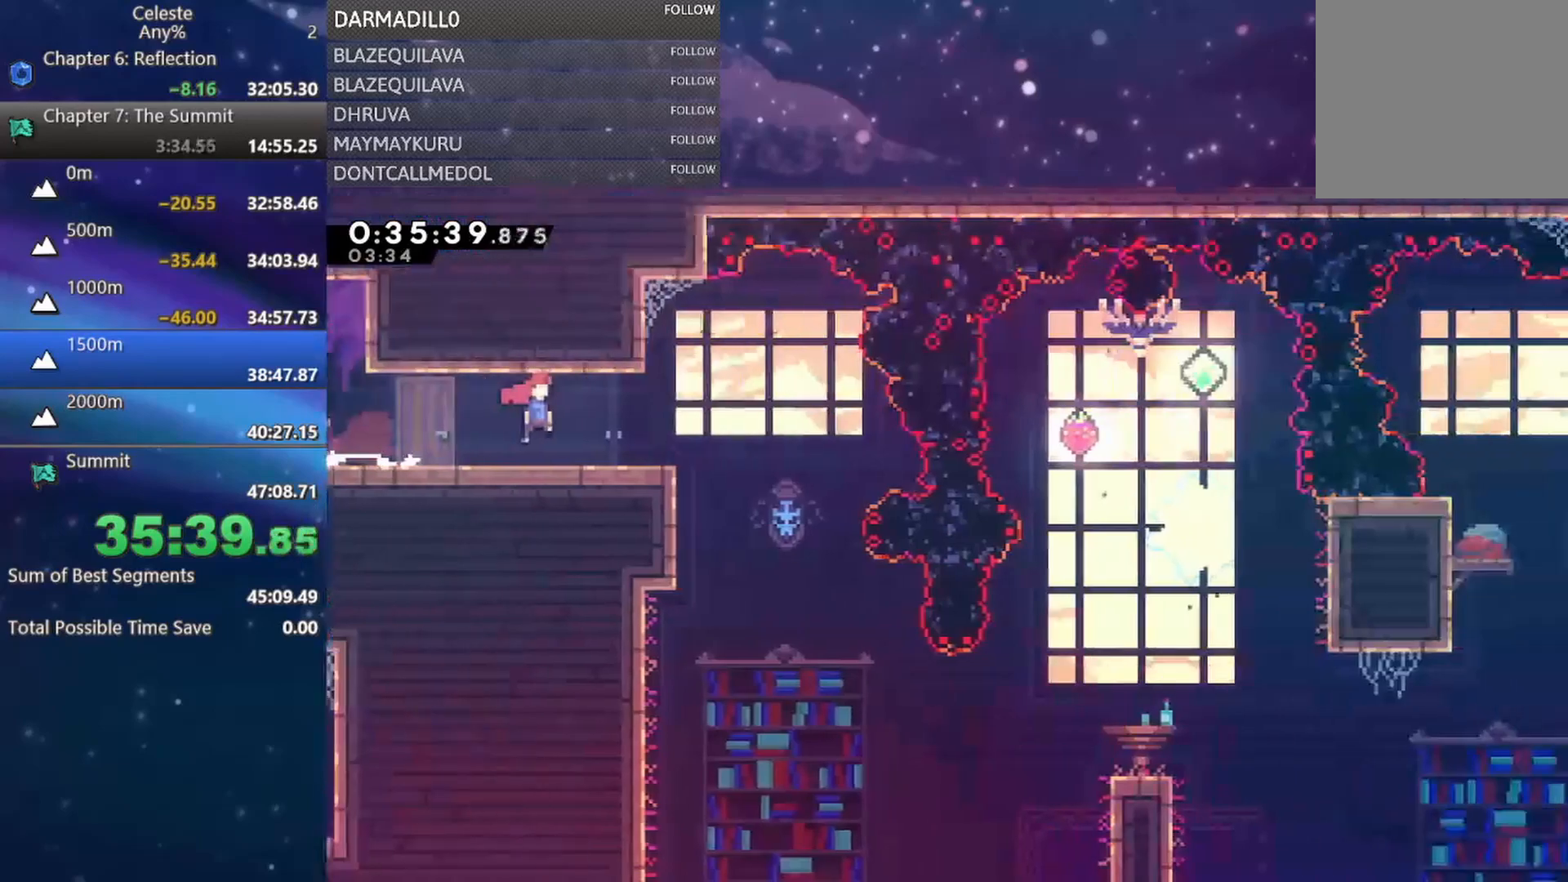
{"buttons": ["DPAD_LEFT"], "left_stick": "center", "events": [[167, "DPAD_RIGHT", "down"], [433, "DPAD_RIGHT", "up"], [500, "DPAD_LEFT", "down"]]}